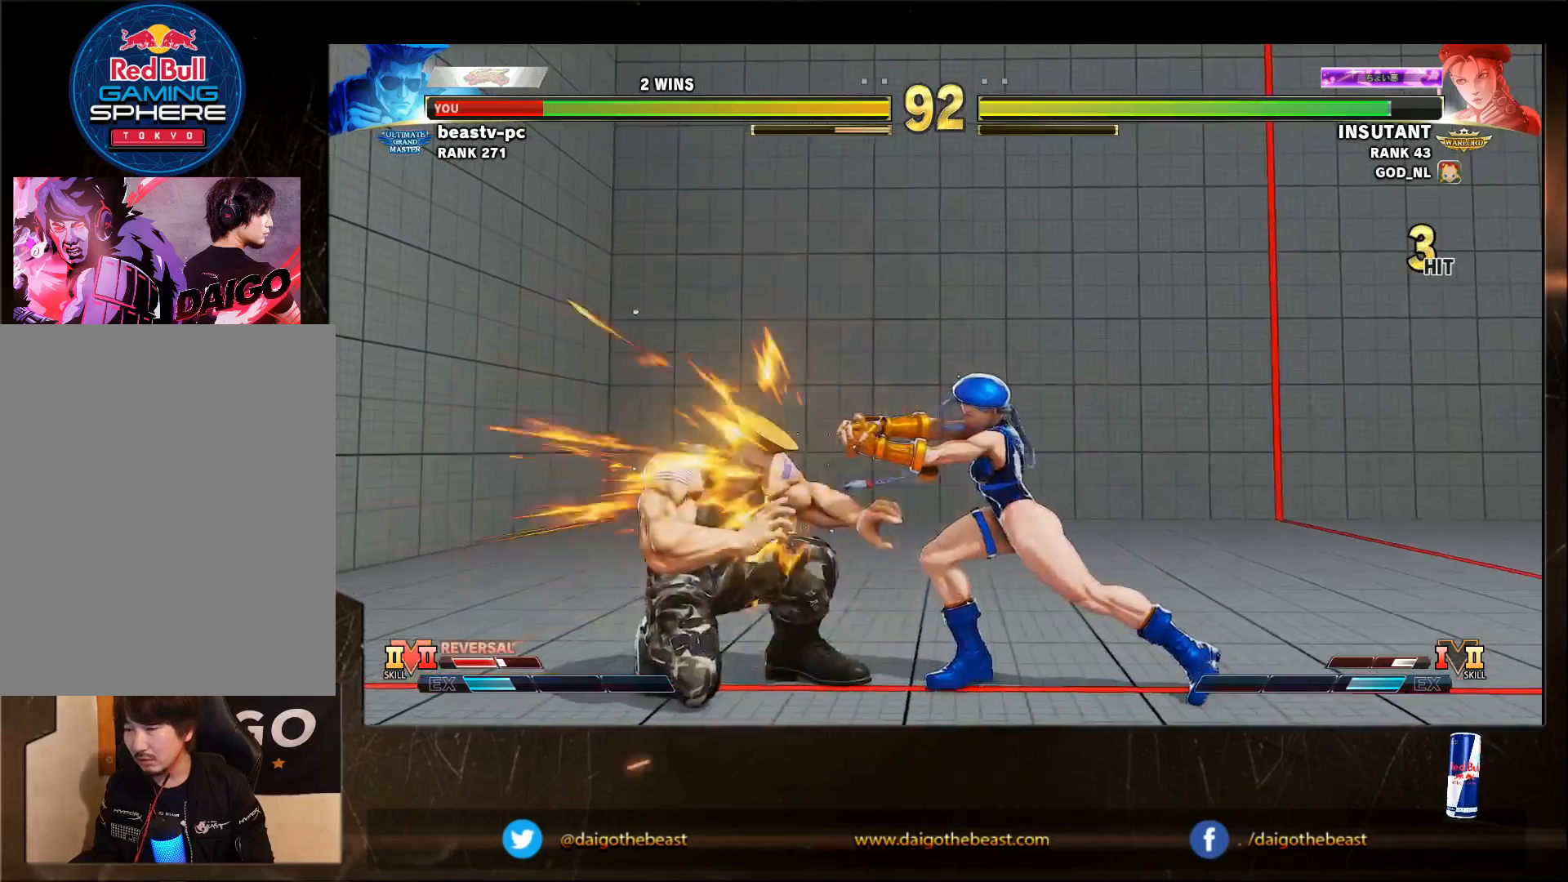
Gameplay with a controller (arcade stick); each line is a JSON object with the inputs held at the frame after it. "events" lists button and stick changes between this image and that frame as [ms after this image, input, new state], when the widget could be followed in between. Not read: L3 R3.
{"buttons": [], "left_stick": "down-left", "events": []}
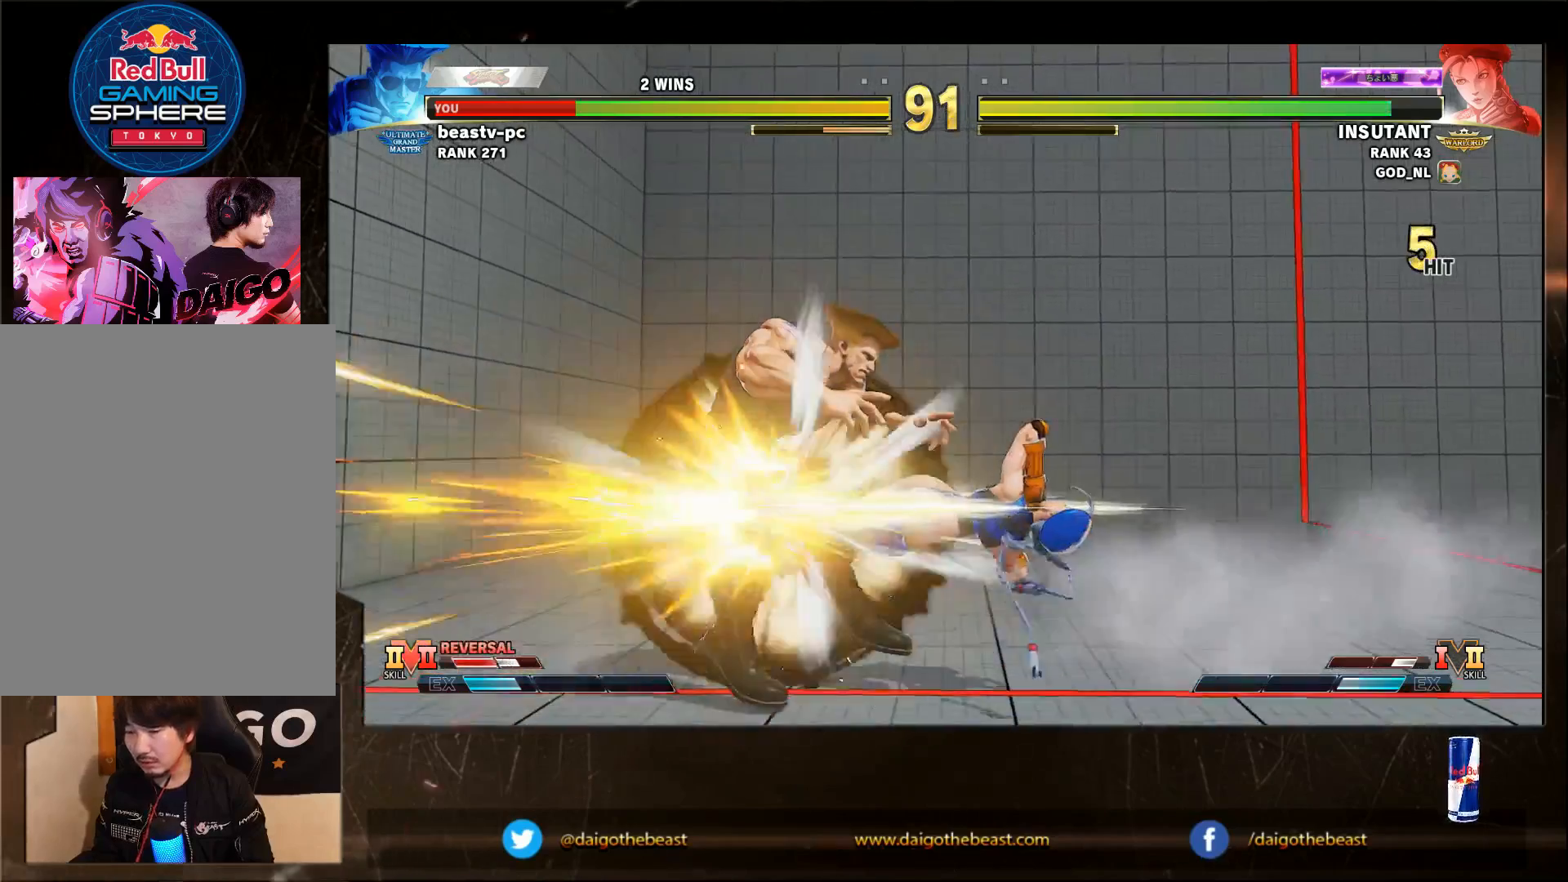
{"buttons": ["CROSS", "CIRCLE", "L2"], "left_stick": "down-left", "events": [[500, "CIRCLE", "down"], [500, "CROSS", "down"], [500, "L2", "down"]]}
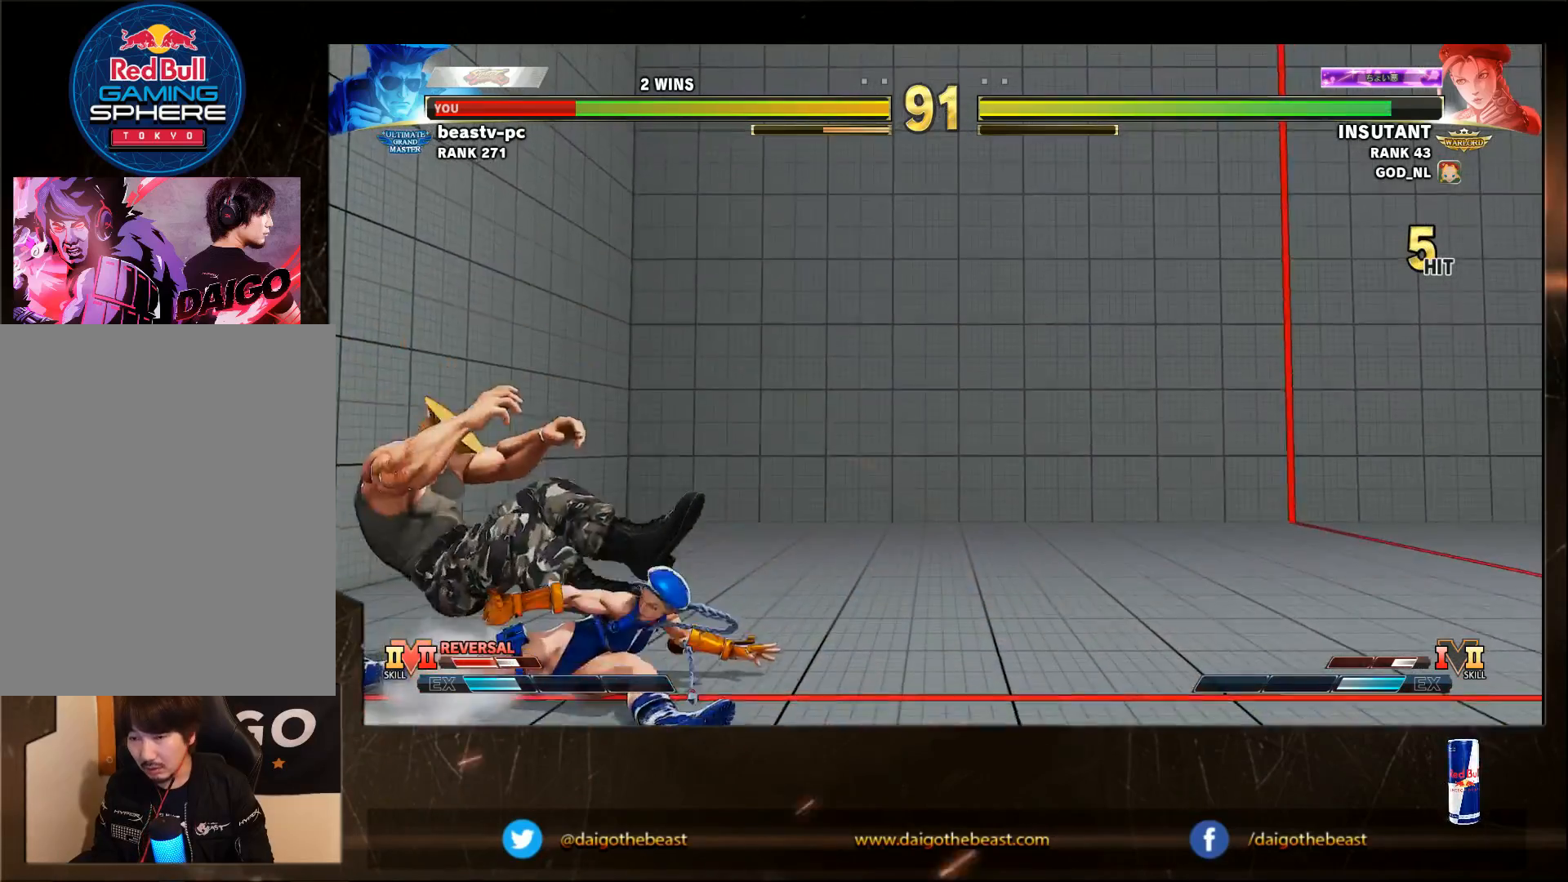
{"buttons": [], "left_stick": "down-left", "events": [[100, "CIRCLE", "up"], [100, "CROSS", "up"], [100, "L2", "up"]]}
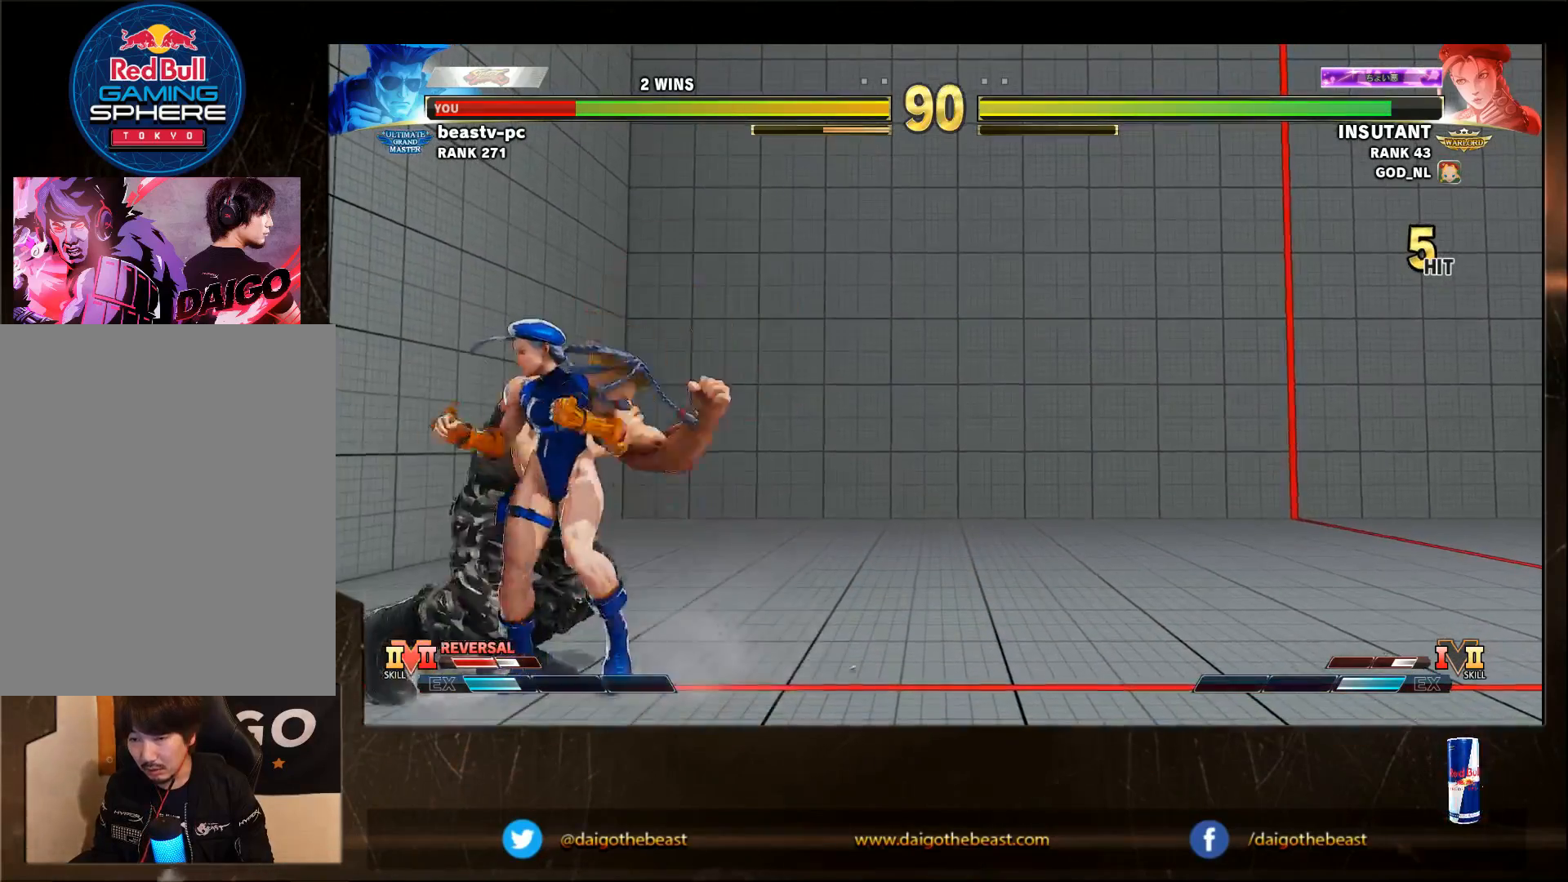
{"buttons": [], "left_stick": "down-left", "events": [[300, "CROSS", "down"], [300, "SQUARE", "down"], [400, "CROSS", "up"], [400, "SQUARE", "up"]]}
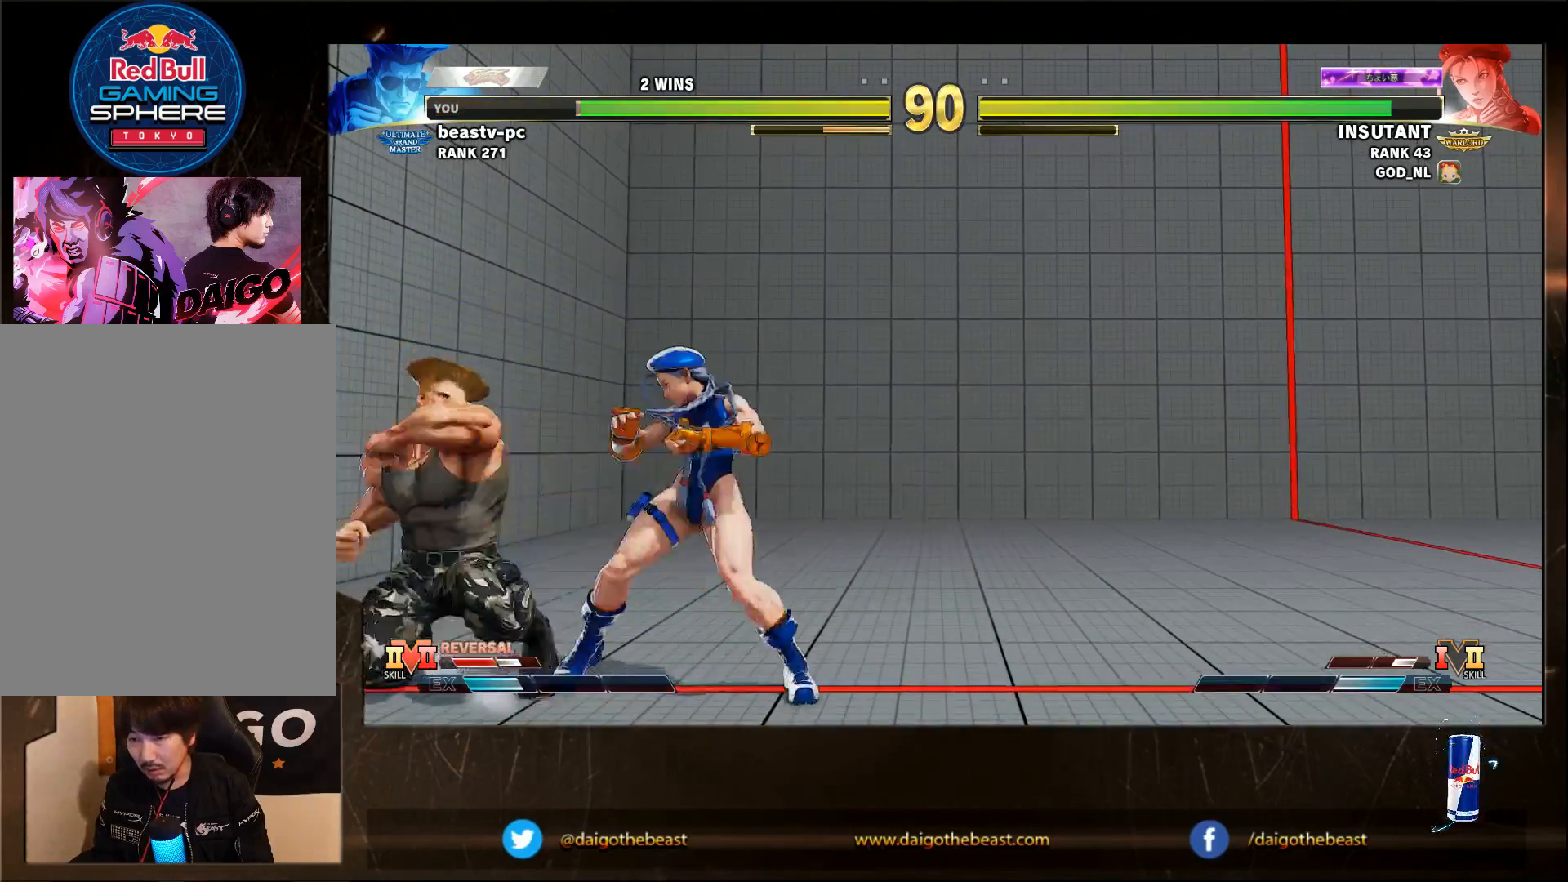
{"buttons": [], "left_stick": "down-left", "events": []}
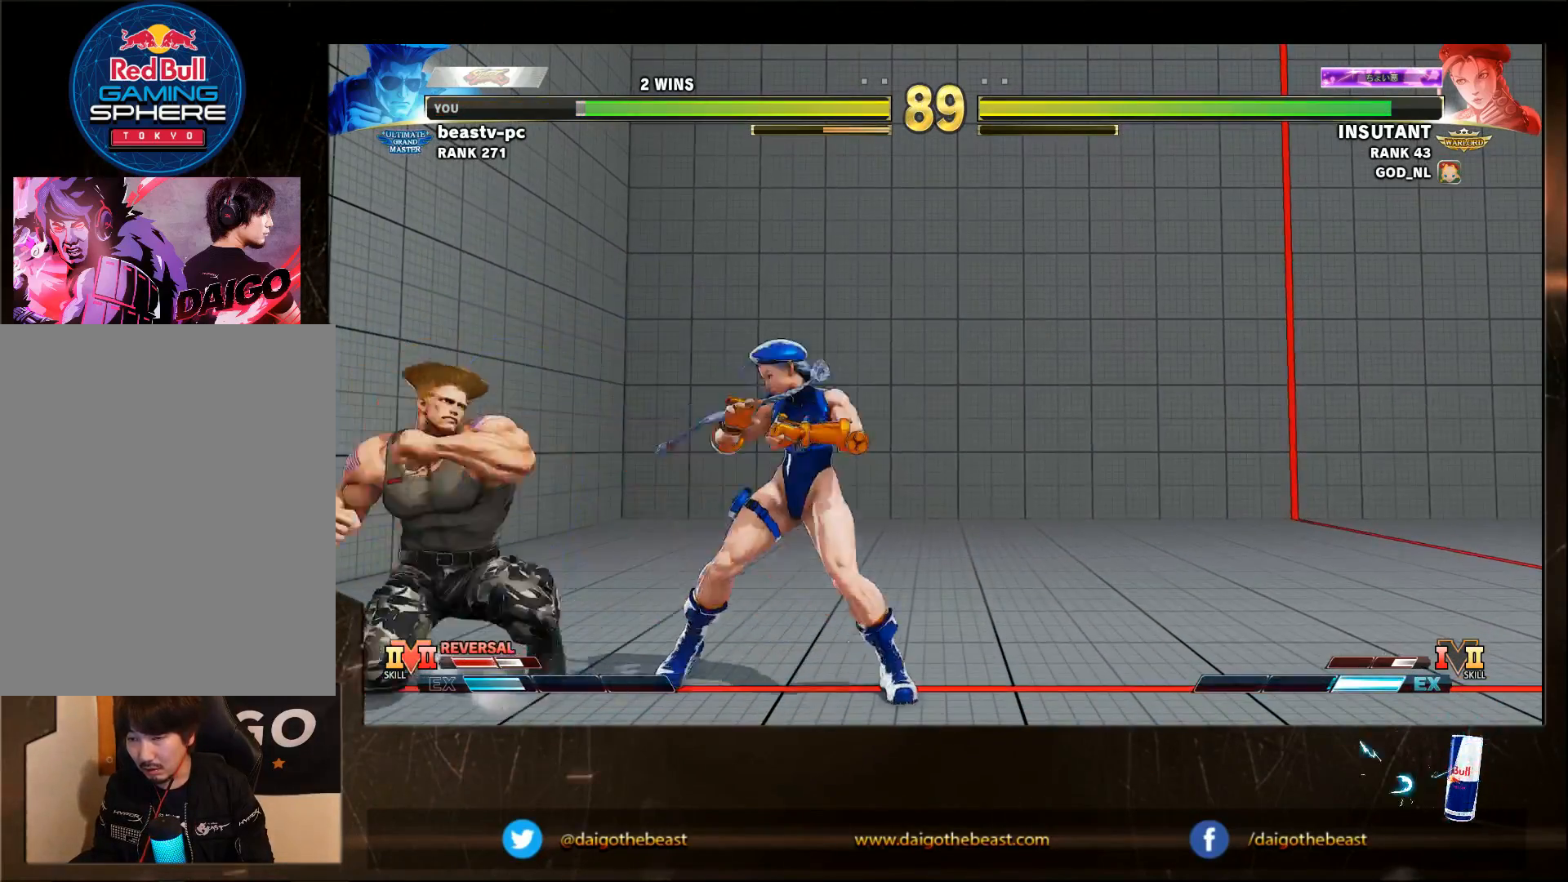
{"buttons": [], "left_stick": "down-left", "events": []}
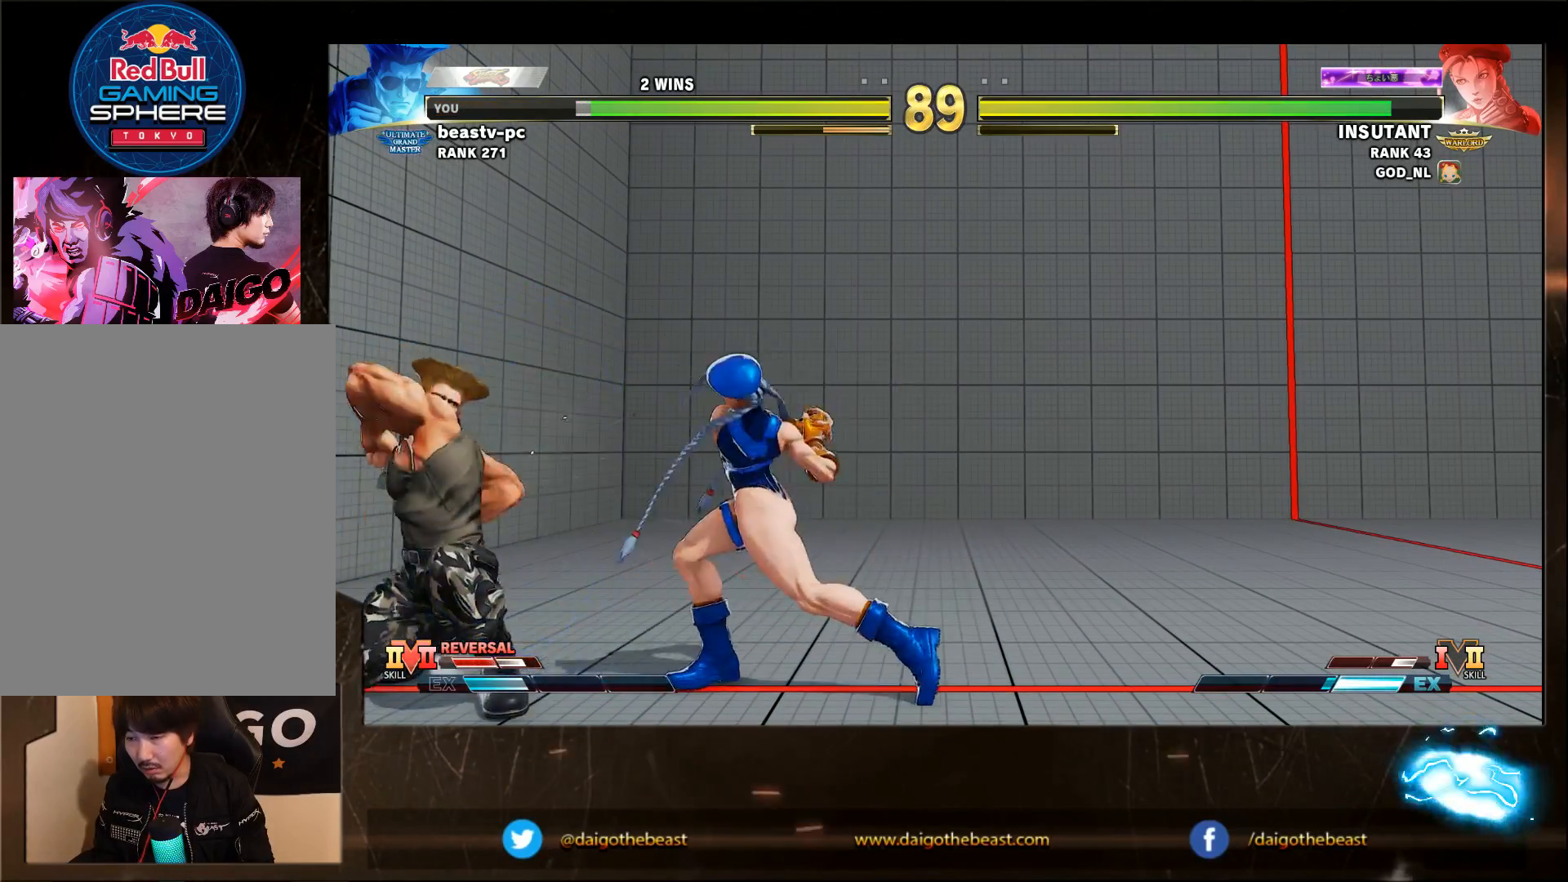
{"buttons": [], "left_stick": "down-left", "events": [[100, "left_stick", "left"], [200, "R1", "down"], [250, "left_stick", "down-left"], [400, "R1", "up"]]}
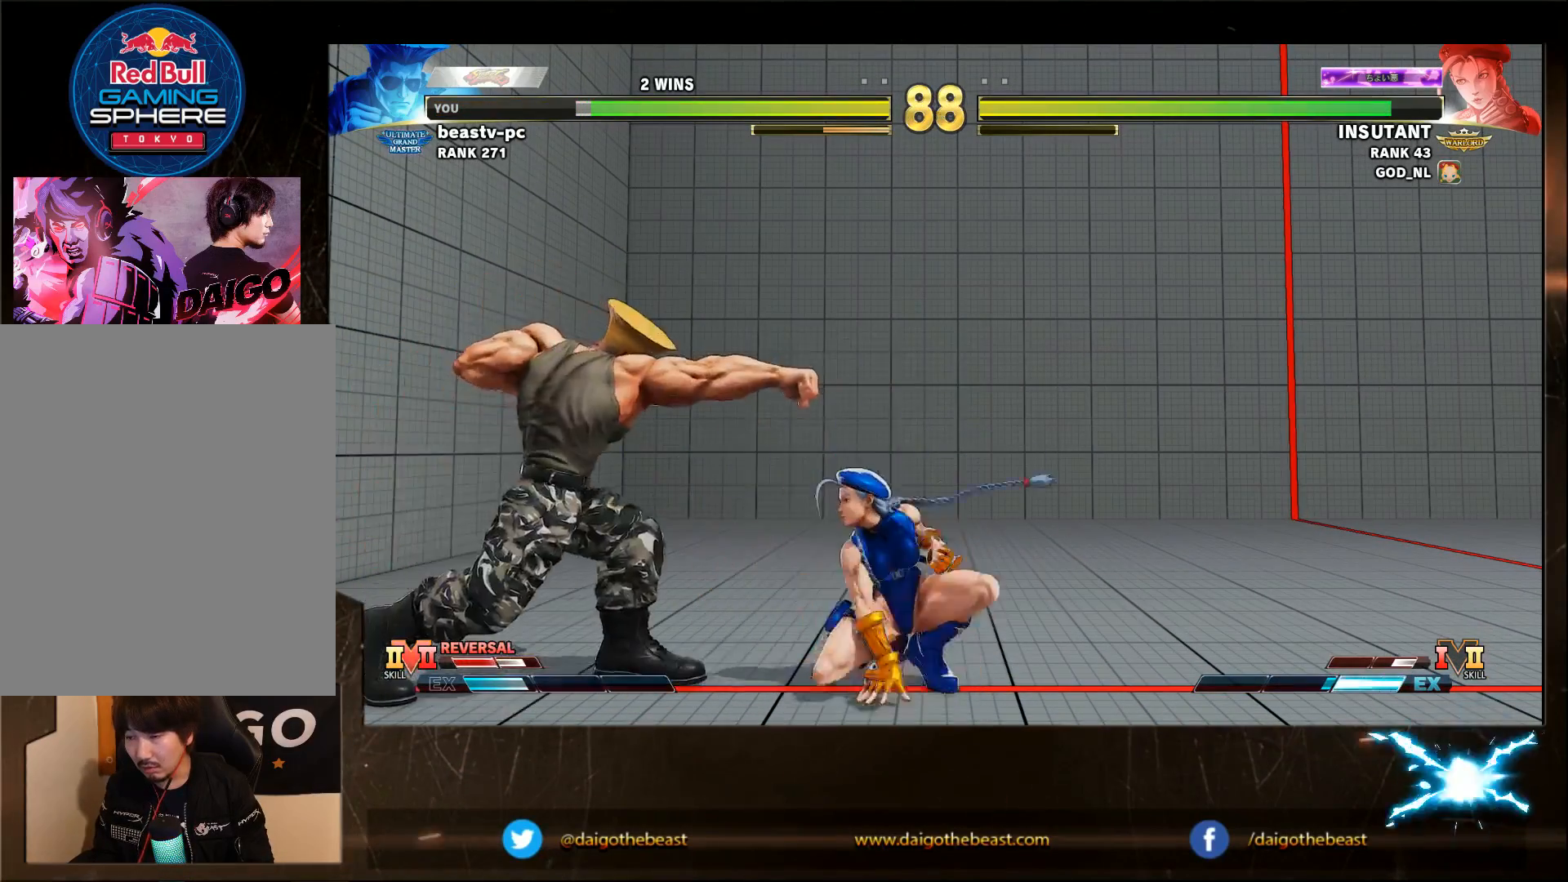
{"buttons": [], "left_stick": "down-left", "events": []}
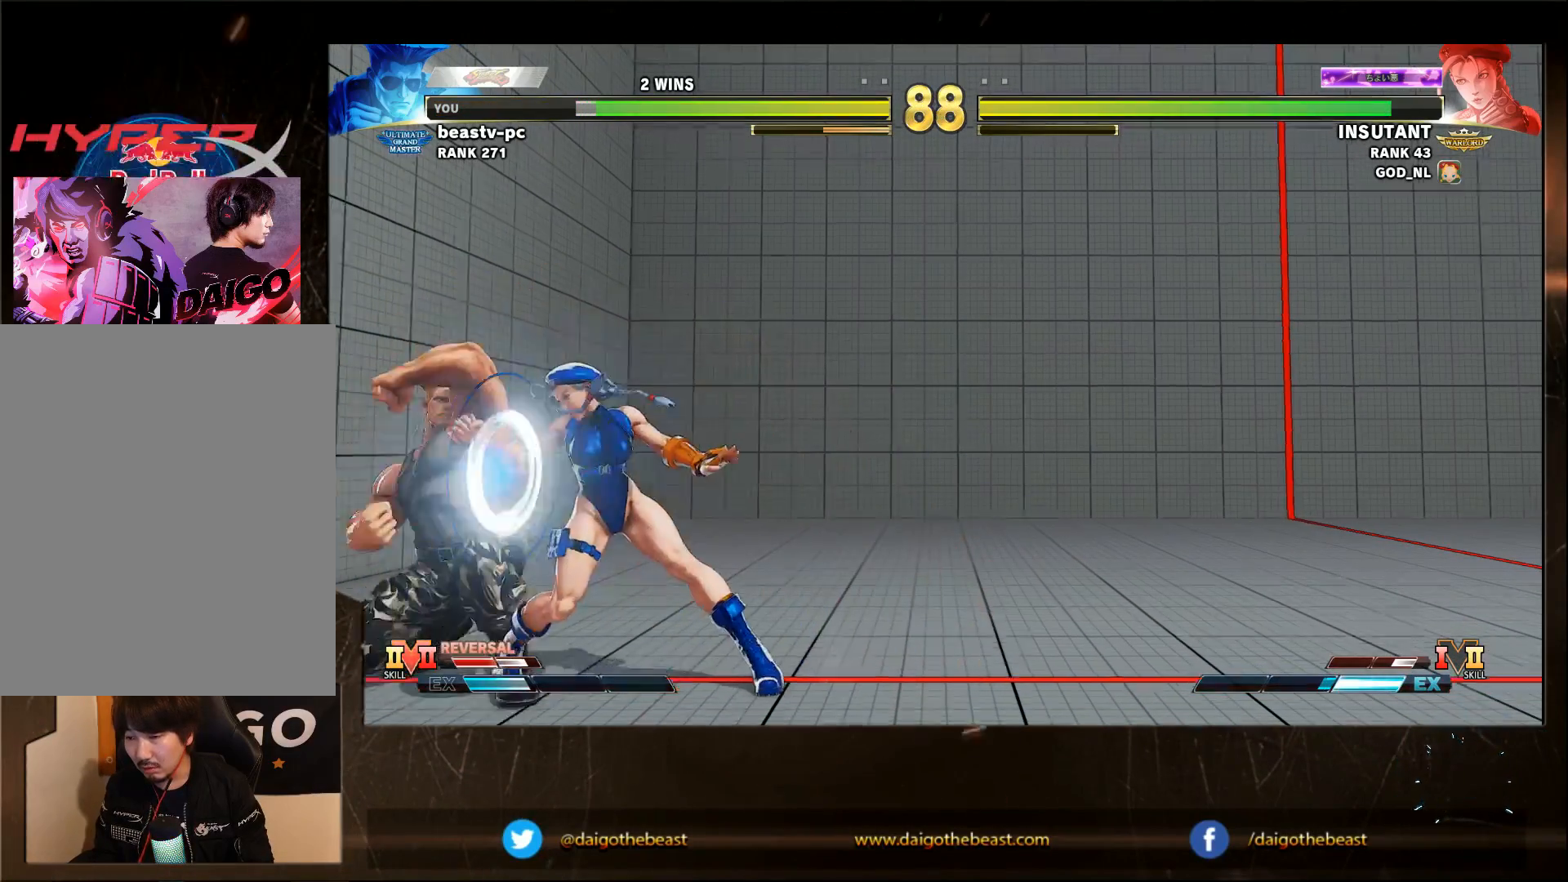
{"buttons": [], "left_stick": "down-left", "events": [[50, "SQUARE", "down"], [83, "SQUARE", "up"]]}
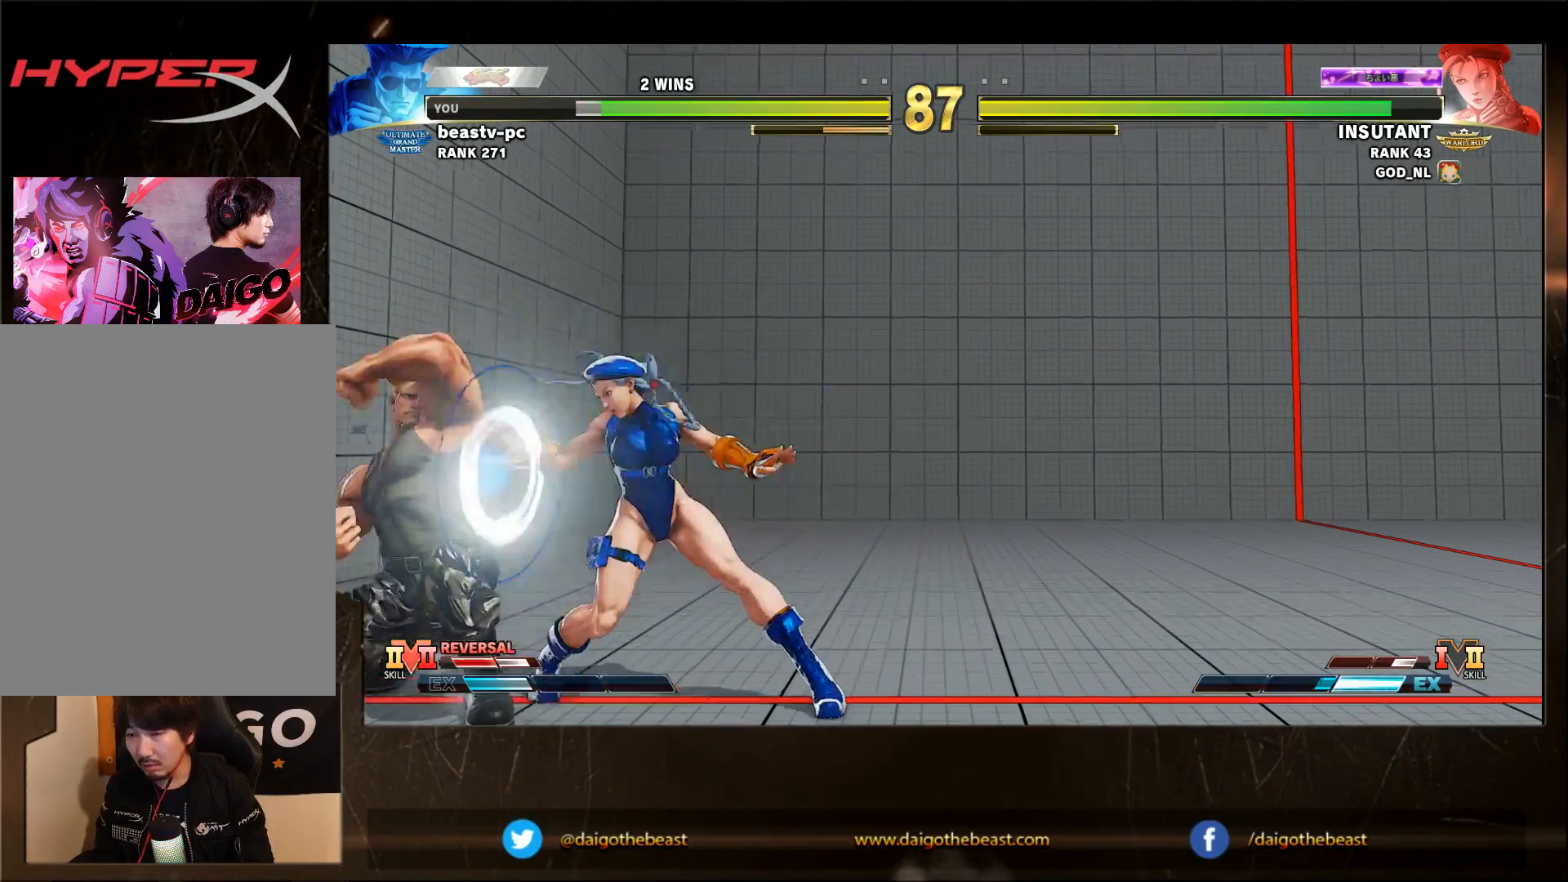
{"buttons": [], "left_stick": "down-left", "events": []}
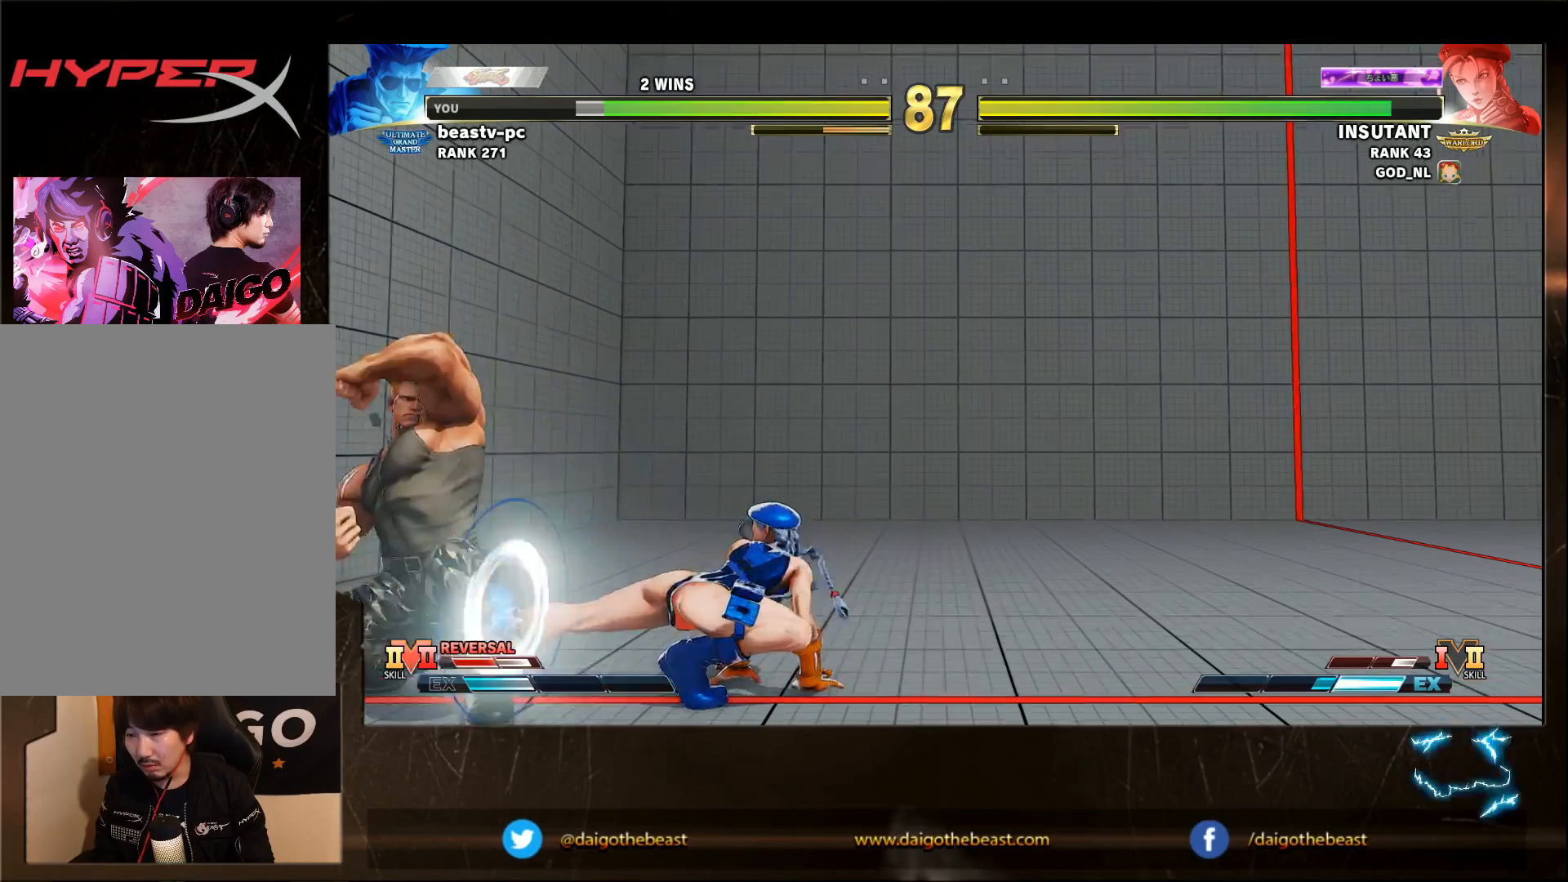
{"buttons": ["R2"], "left_stick": "left", "events": [[400, "left_stick", "right"], [483, "R2", "down"], [483, "left_stick", "left"]]}
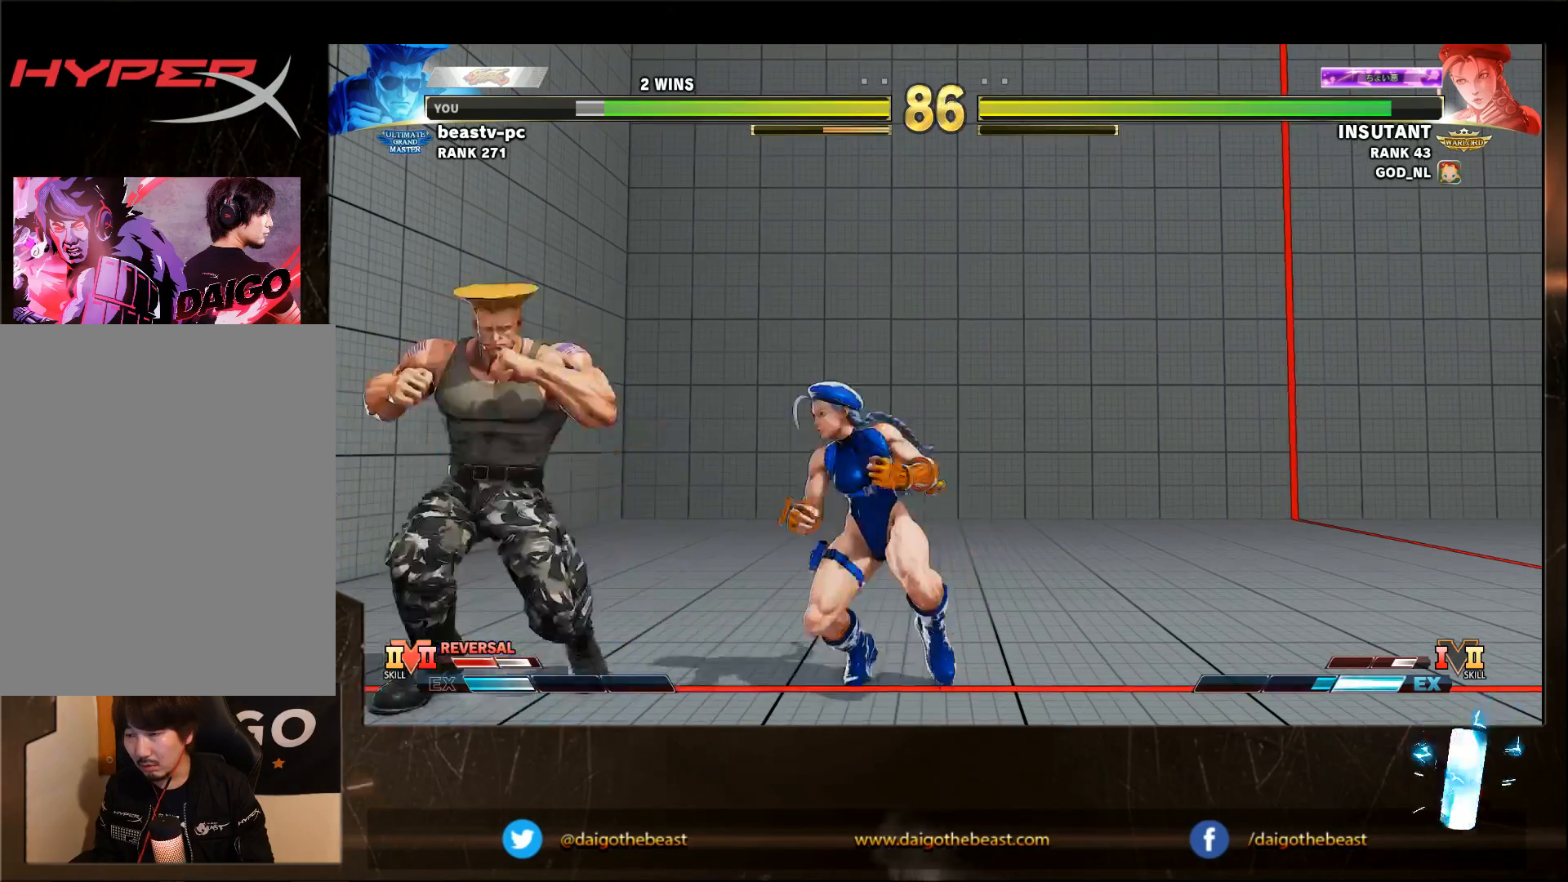
{"buttons": [], "left_stick": "down-left", "events": [[50, "R2", "up"], [50, "left_stick", "down-left"]]}
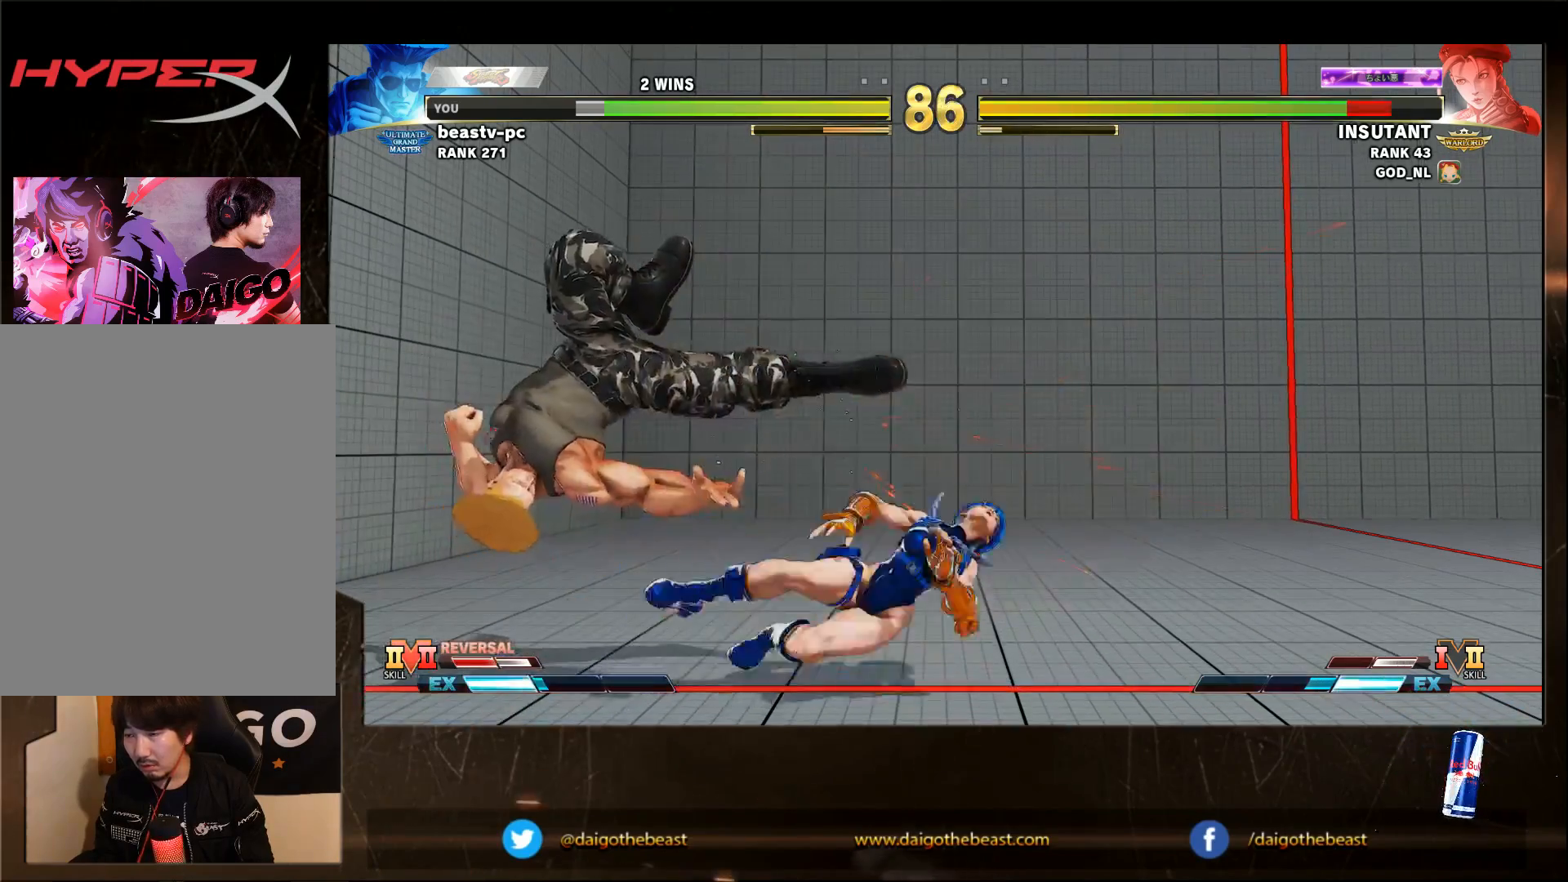
{"buttons": ["R2"], "left_stick": "down-left", "events": [[300, "SQUARE", "down"], [383, "SQUARE", "up"], [383, "left_stick", "up-left"], [483, "R2", "down"], [483, "left_stick", "down-left"]]}
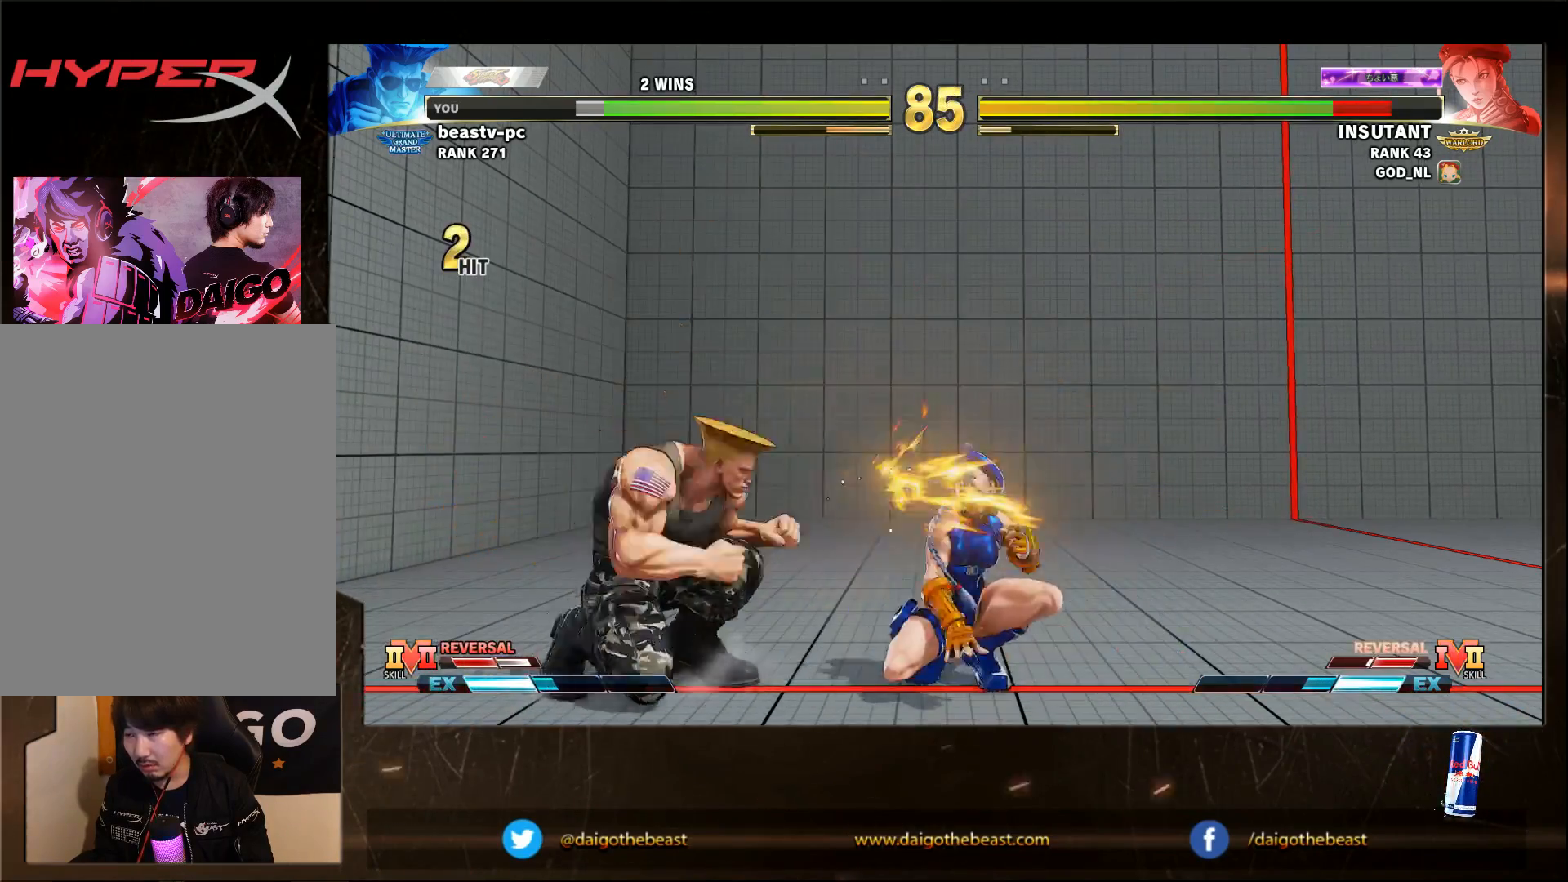
{"buttons": [], "left_stick": "down-left", "events": [[100, "R2", "up"], [200, "R2", "down"], [300, "R2", "up"]]}
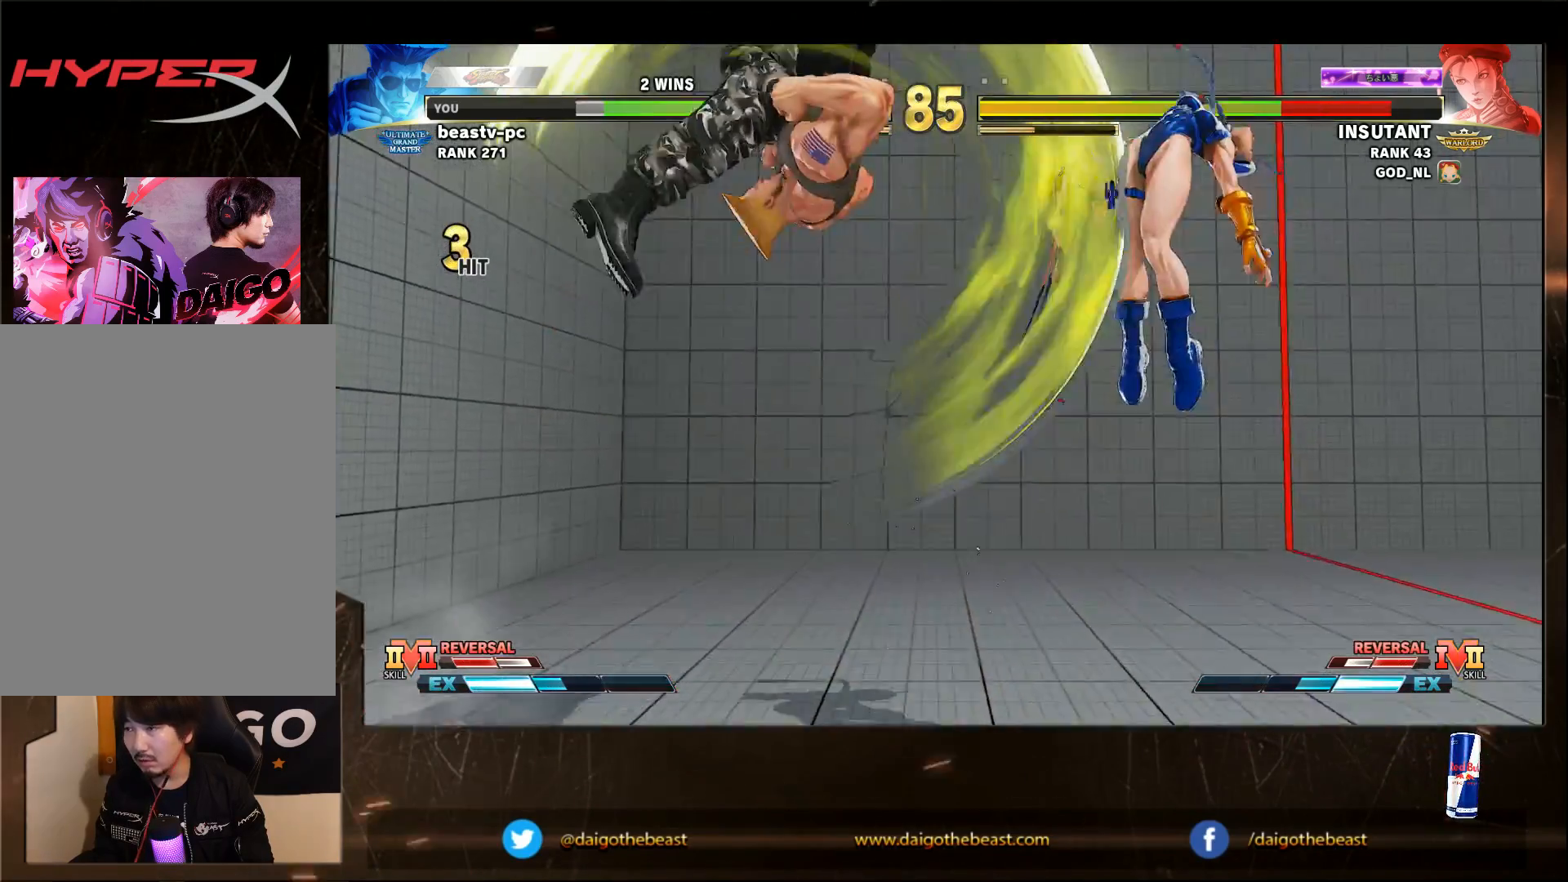
{"buttons": [], "left_stick": "center", "events": [[183, "R1", "down"], [183, "SQUARE", "down"], [183, "TRIANGLE", "down"], [283, "R1", "up"], [283, "SQUARE", "up"], [283, "TRIANGLE", "up"], [283, "left_stick", "left"], [400, "left_stick", "center"]]}
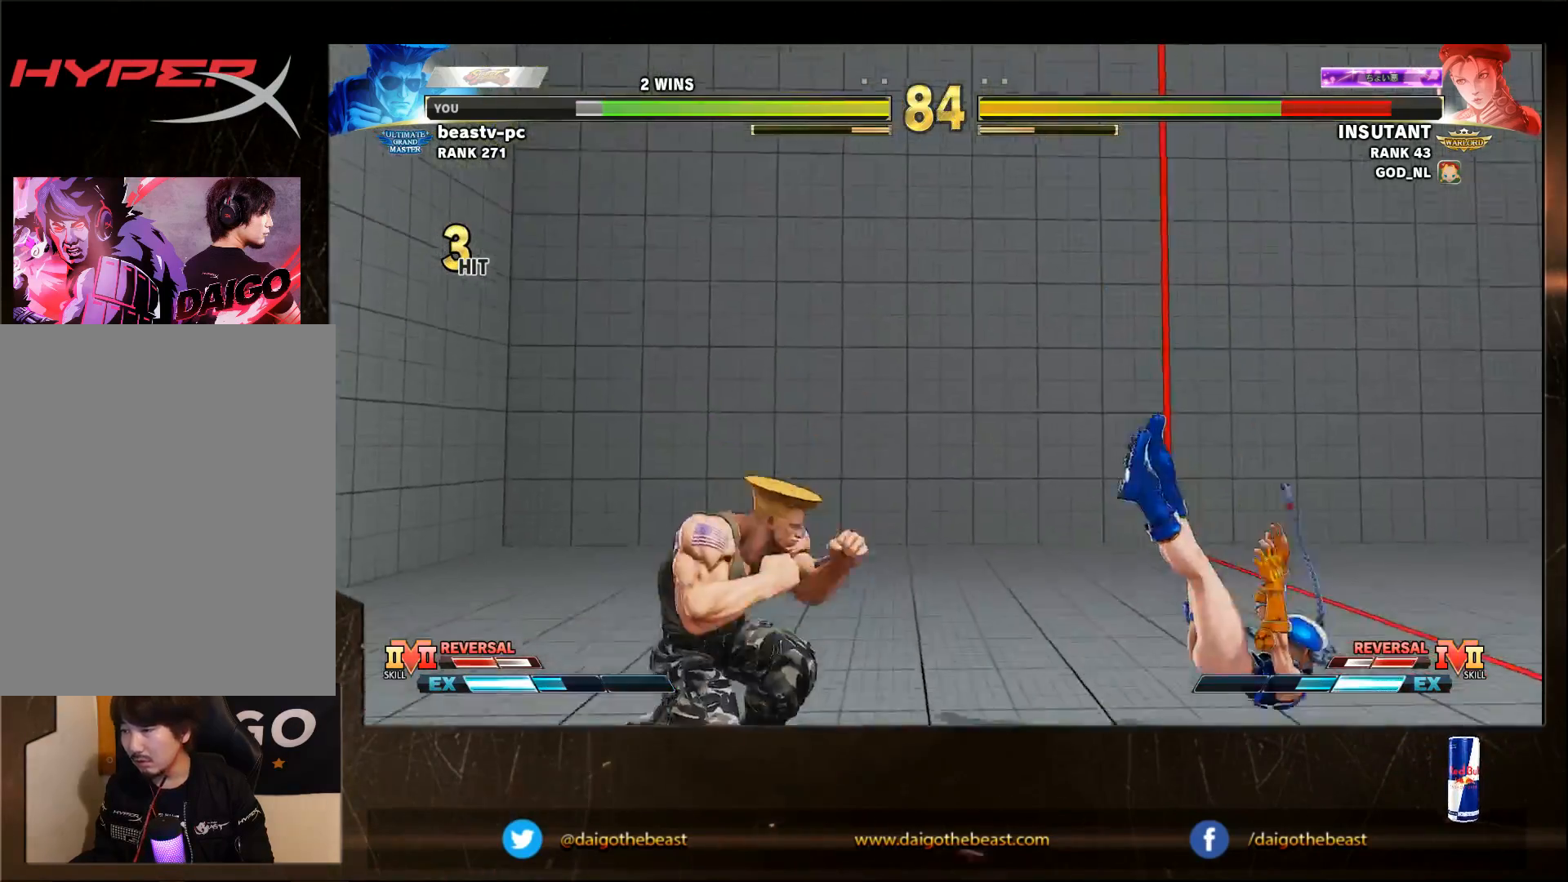
{"buttons": [], "left_stick": "down-left", "events": [[200, "left_stick", "right"], [283, "left_stick", "down-left"]]}
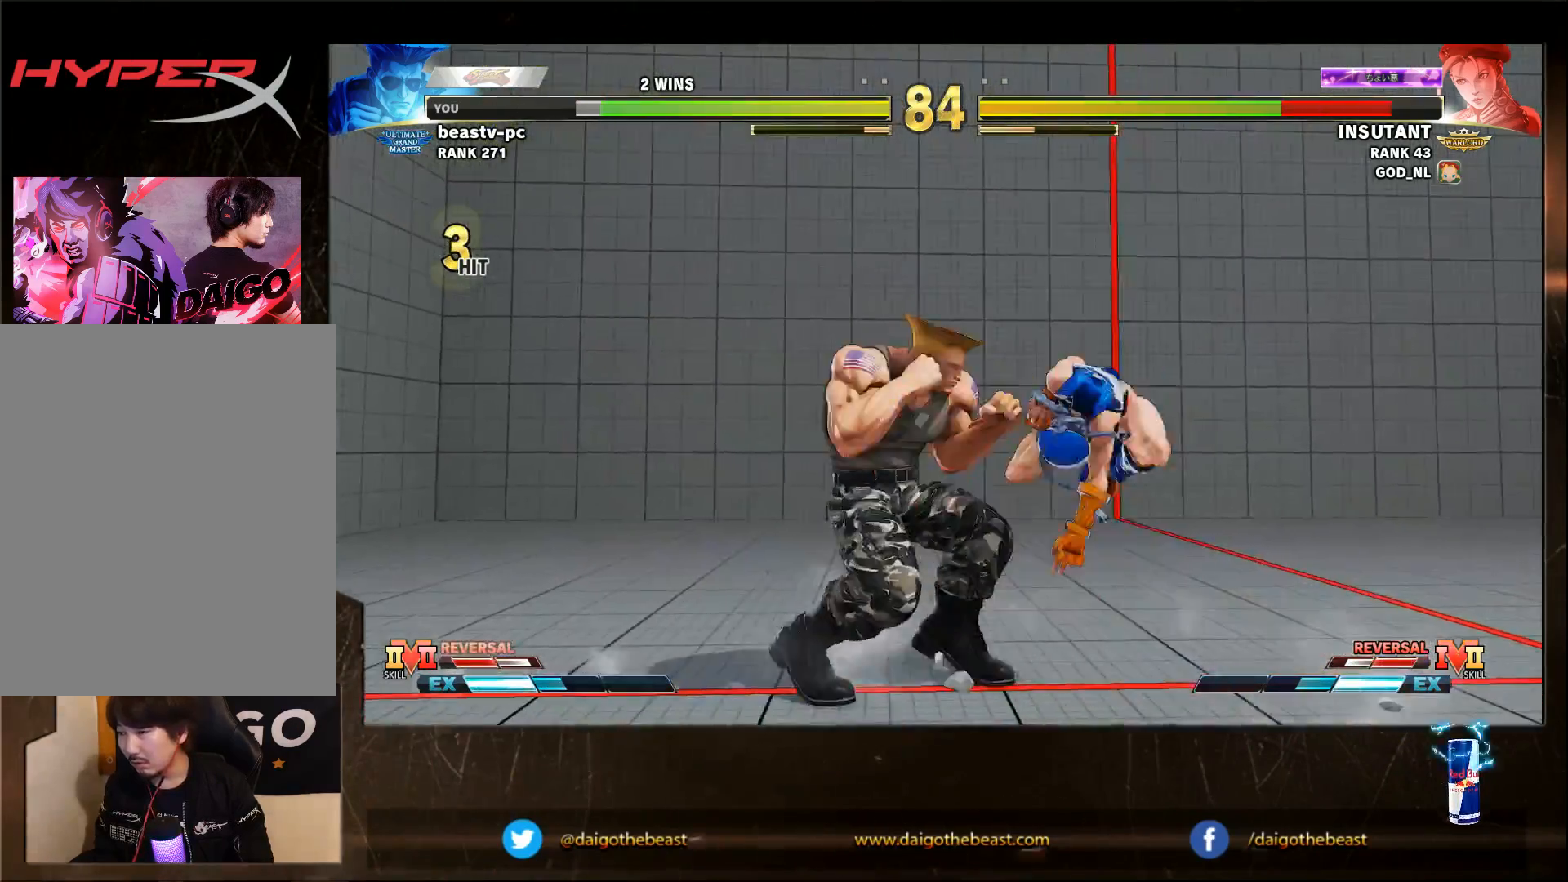
{"buttons": [], "left_stick": "down-left", "events": [[100, "left_stick", "left"], [300, "left_stick", "down-left"], [400, "TRIANGLE", "down"], [500, "TRIANGLE", "up"]]}
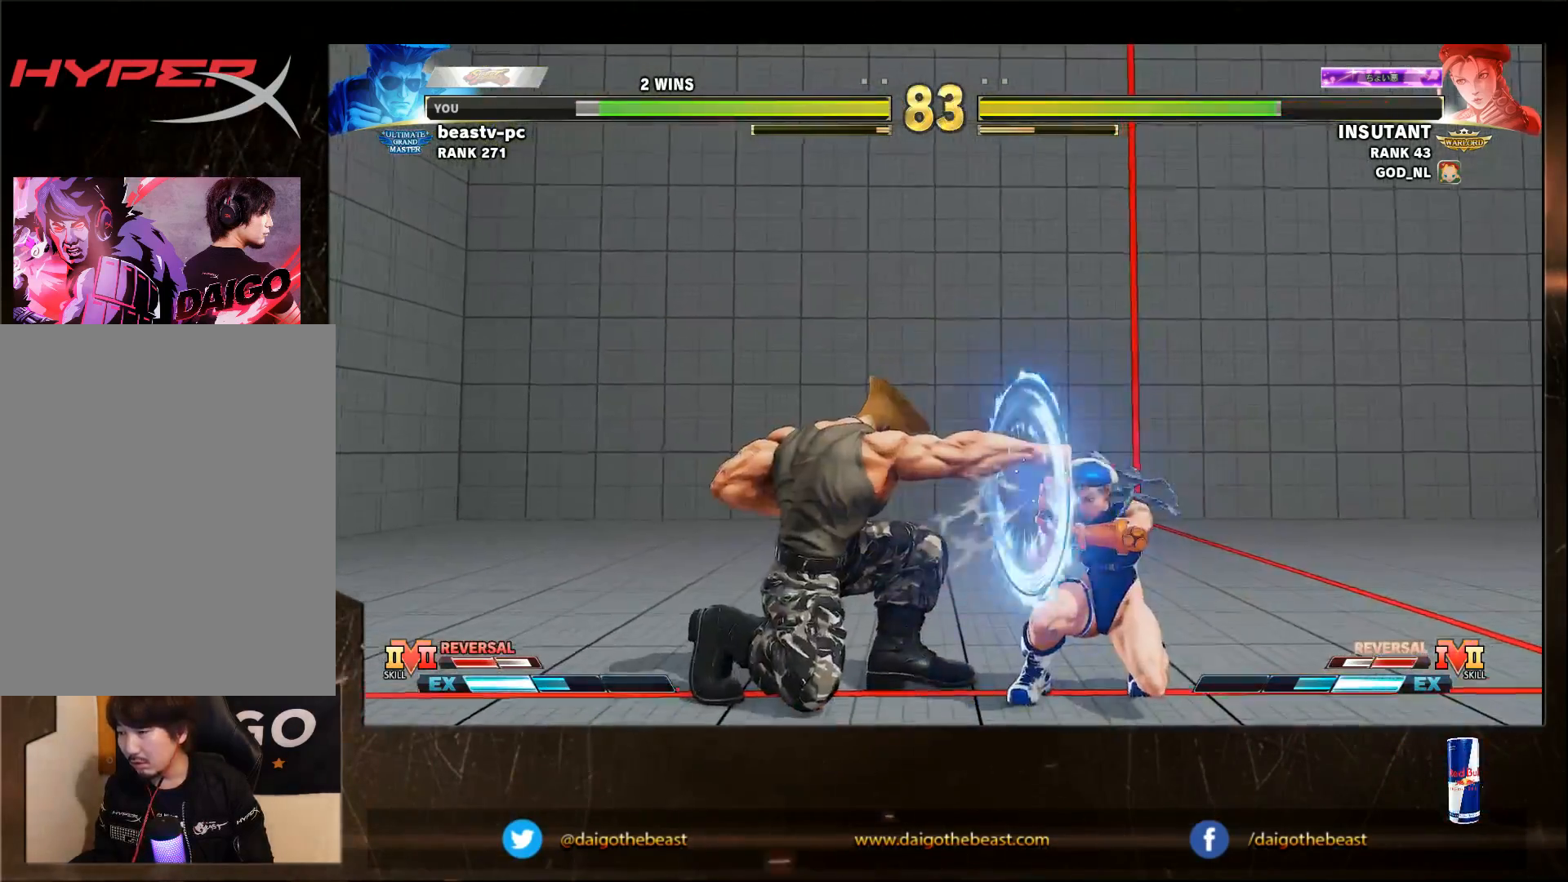
{"buttons": [], "left_stick": "down-left", "events": [[83, "R1", "down"], [83, "left_stick", "right"], [150, "R1", "up"], [150, "left_stick", "down-left"]]}
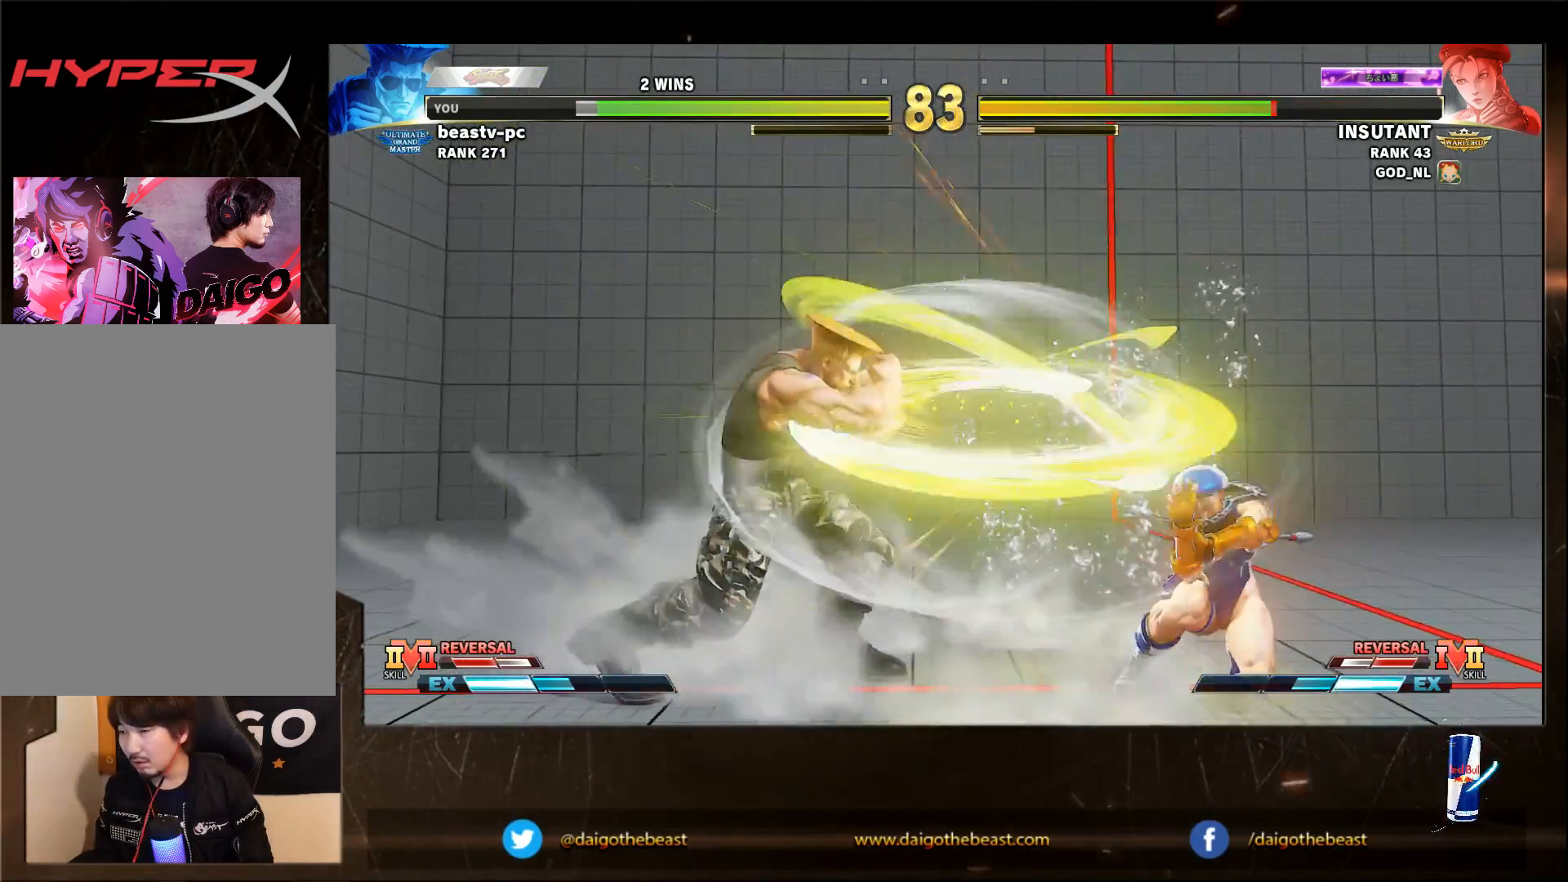
{"buttons": [], "left_stick": "left", "events": [[200, "left_stick", "left"], [400, "SQUARE", "down"], [483, "SQUARE", "up"]]}
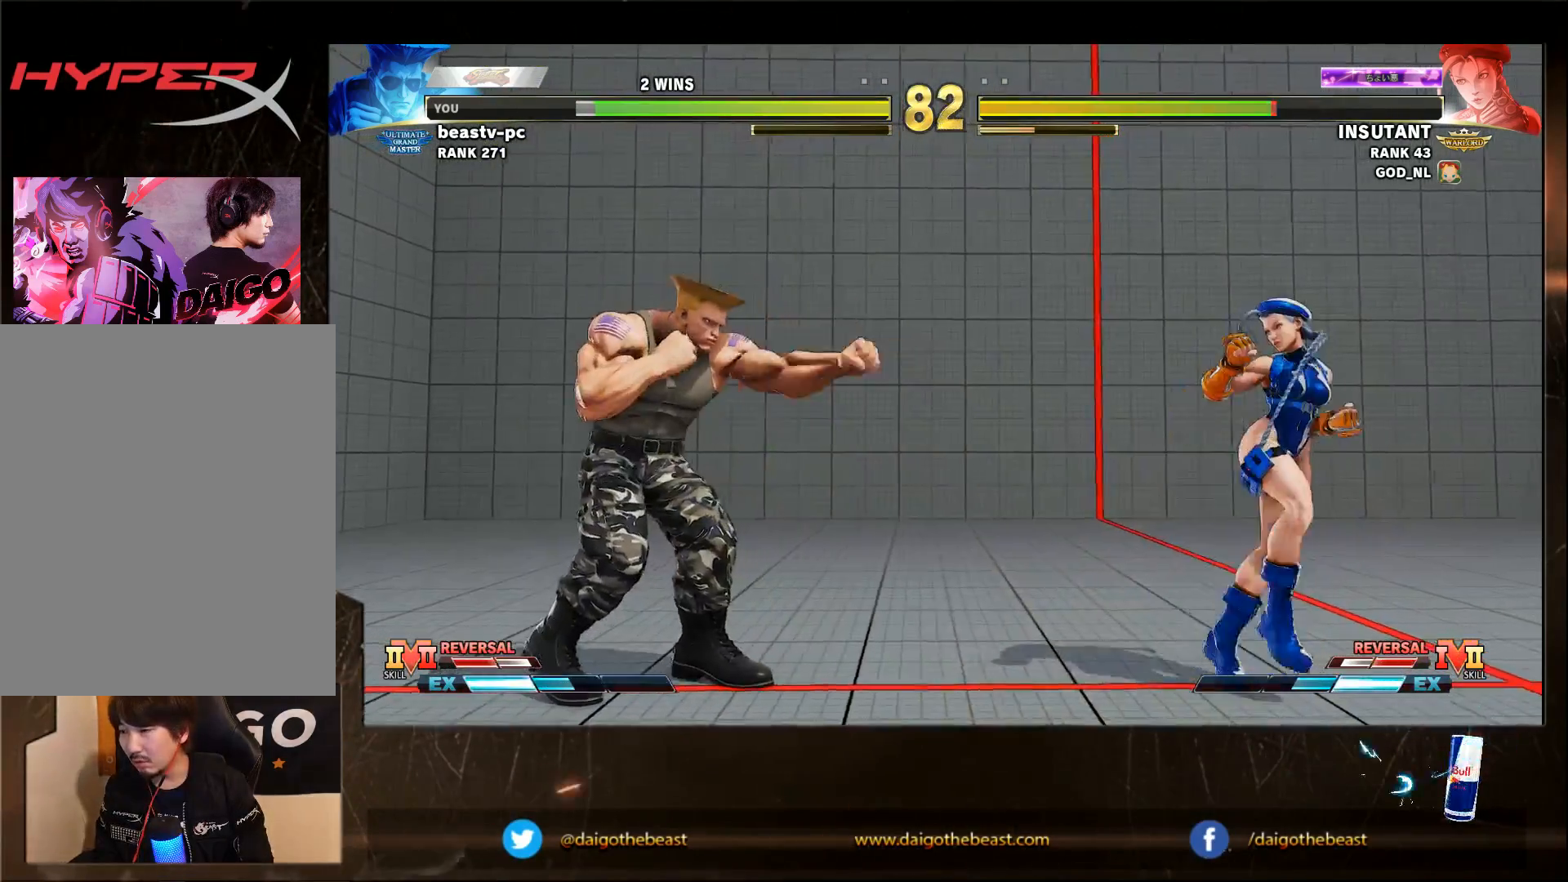
{"buttons": ["SQUARE"], "left_stick": "left", "events": [[200, "SQUARE", "down"], [283, "SQUARE", "up"], [500, "SQUARE", "down"]]}
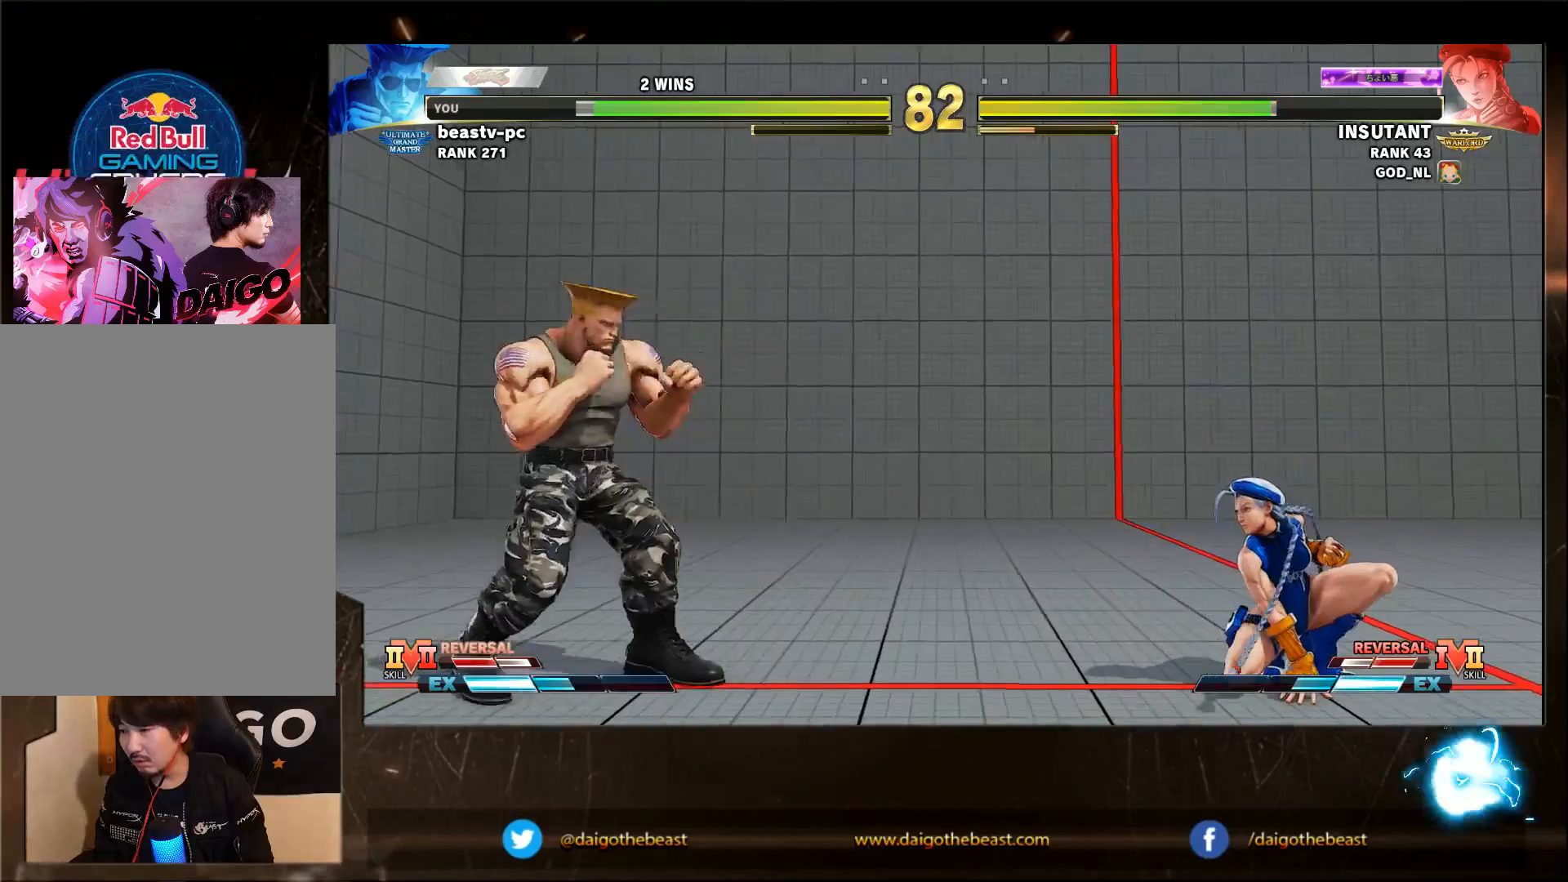
{"buttons": [], "left_stick": "down-left", "events": [[83, "SQUARE", "up"], [283, "left_stick", "right"], [400, "R1", "down"], [450, "R1", "up"], [450, "left_stick", "down-left"]]}
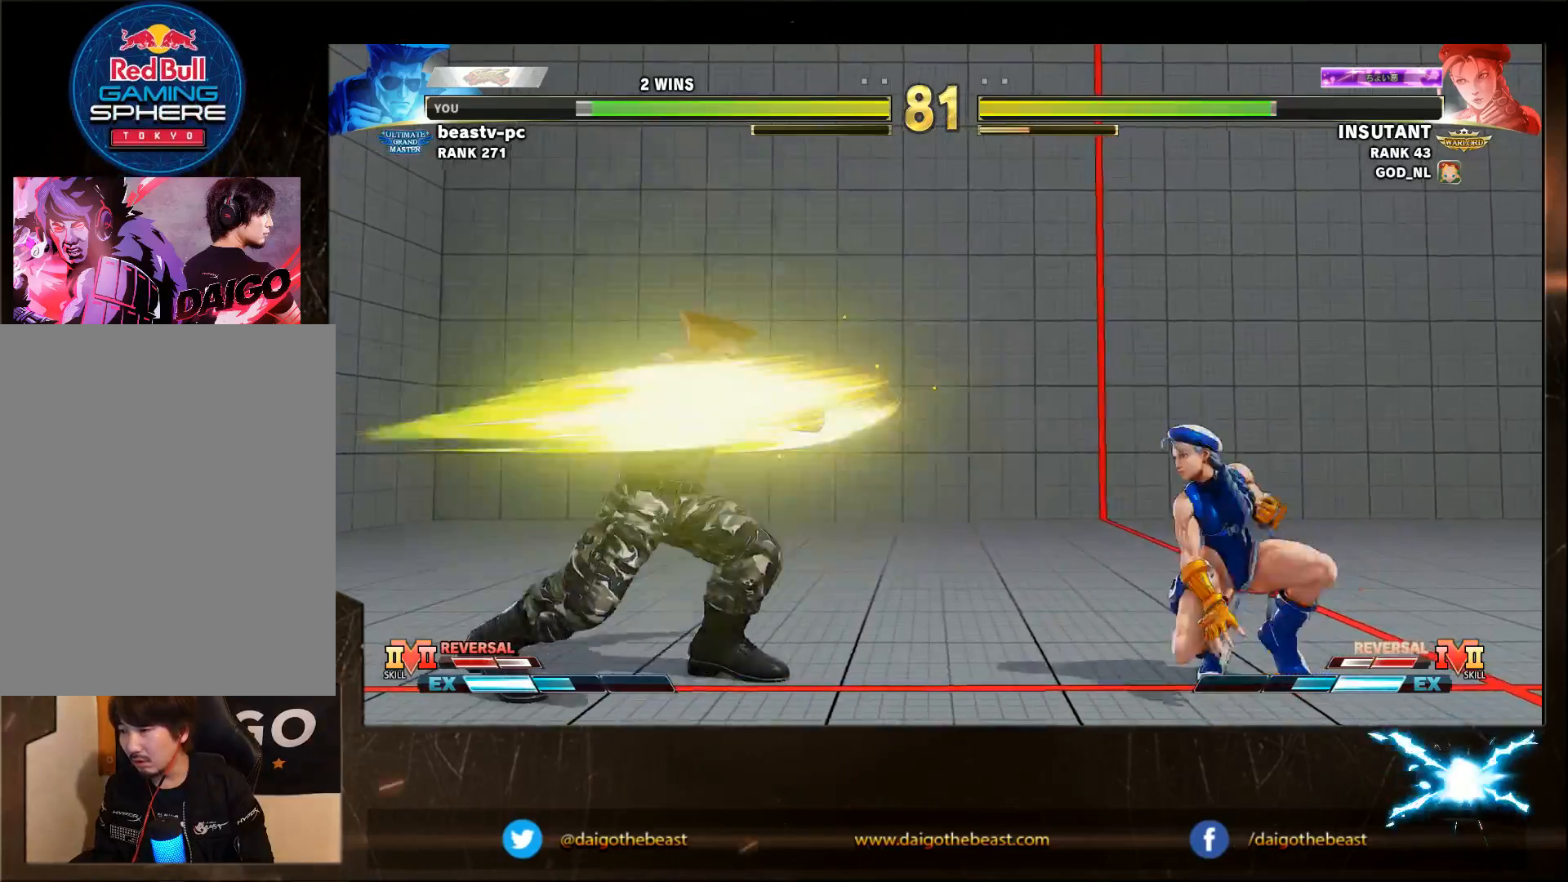
{"buttons": [], "left_stick": "down-left", "events": []}
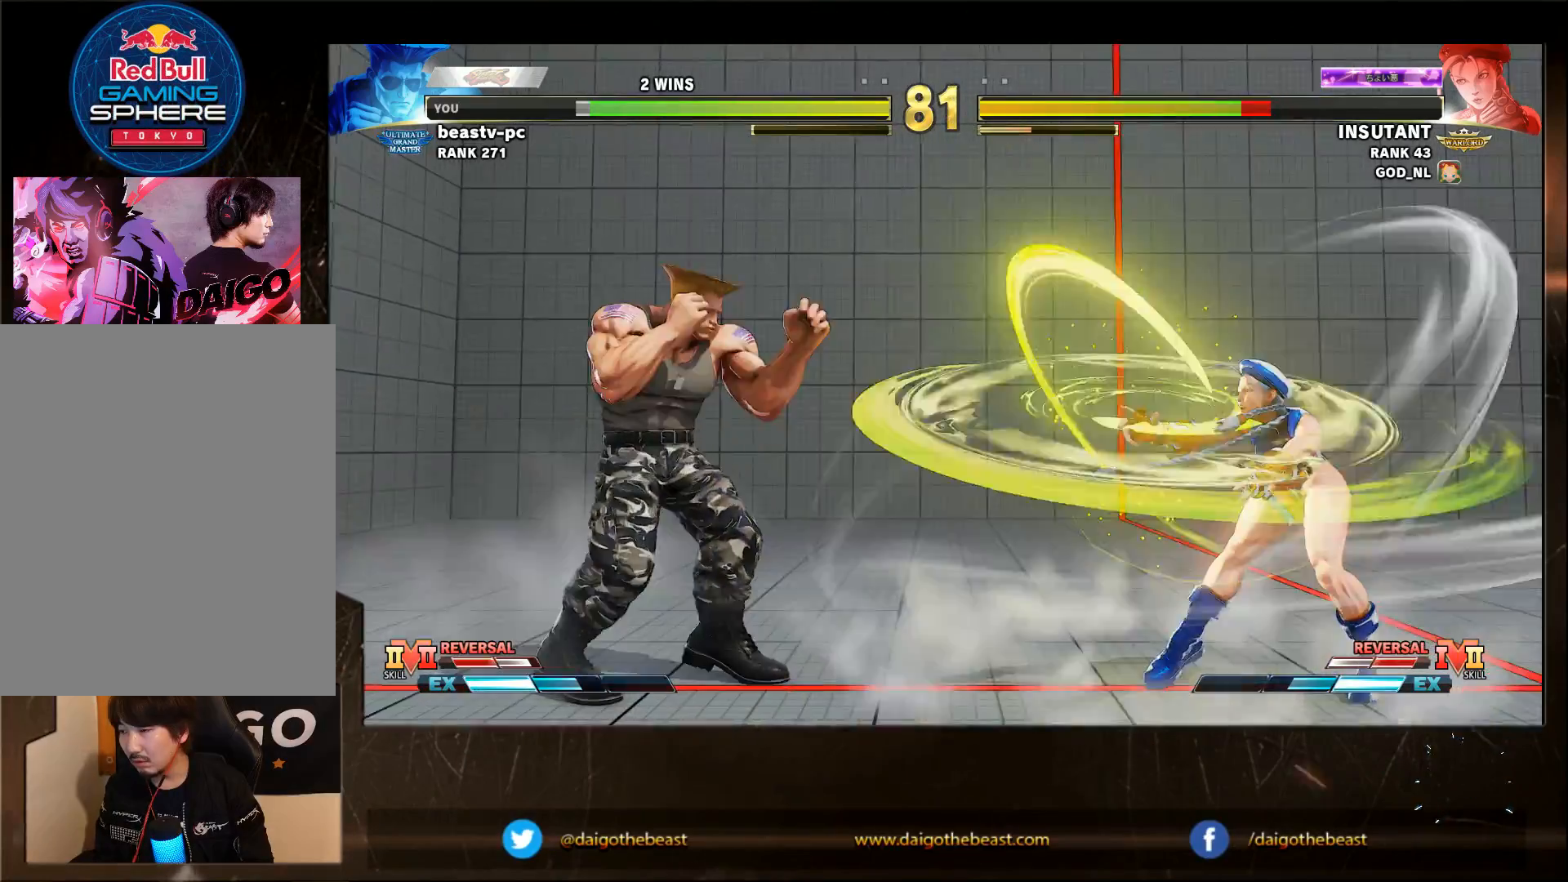
{"buttons": [], "left_stick": "down-left", "events": []}
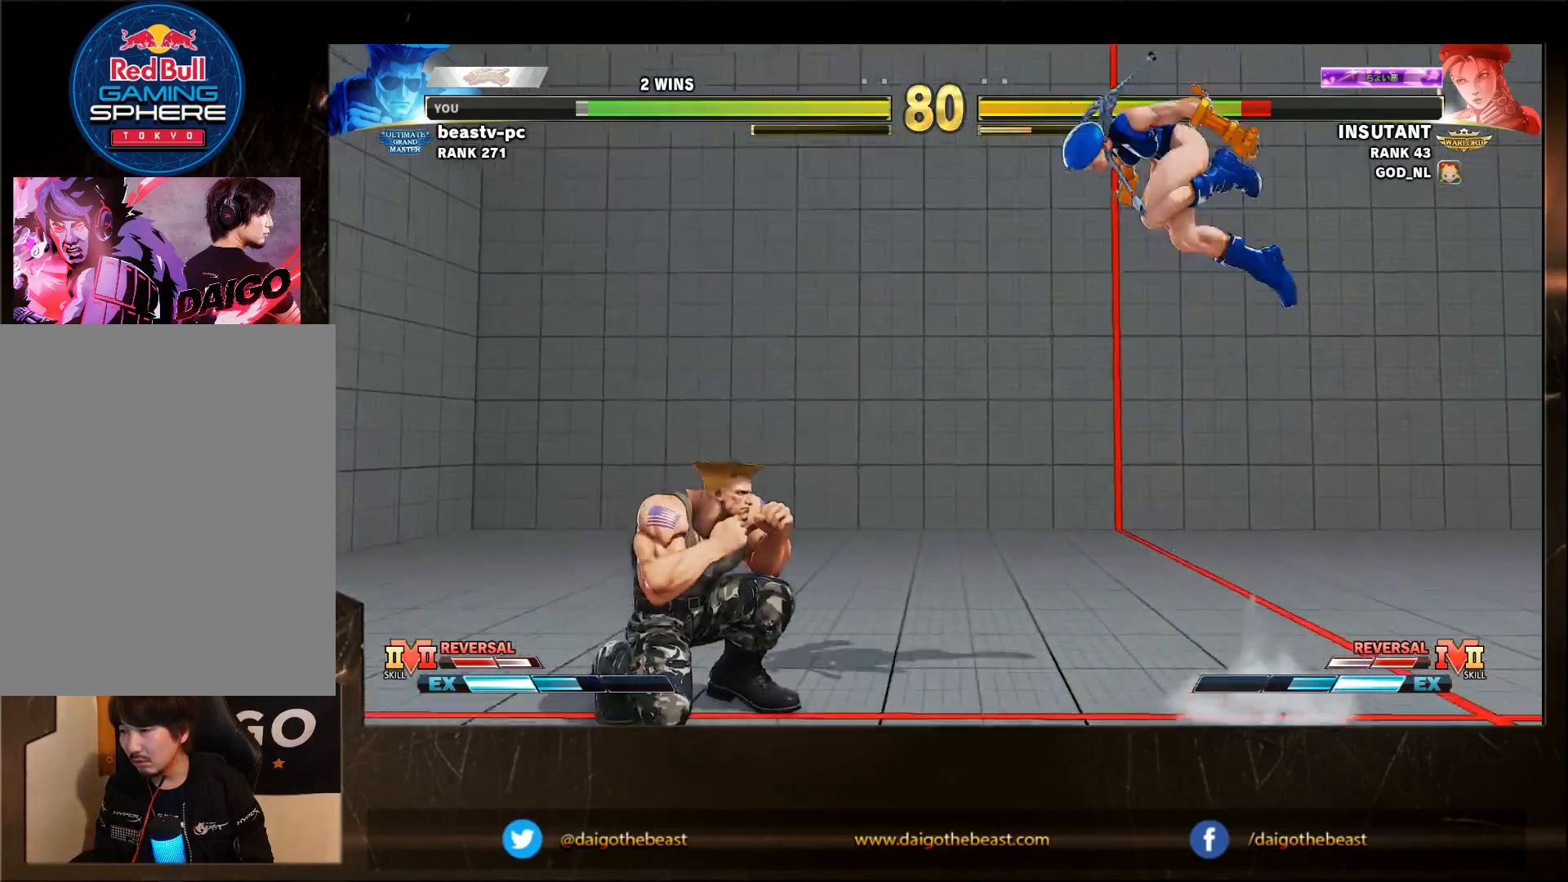
{"buttons": [], "left_stick": "up-left", "events": [[383, "left_stick", "up-left"]]}
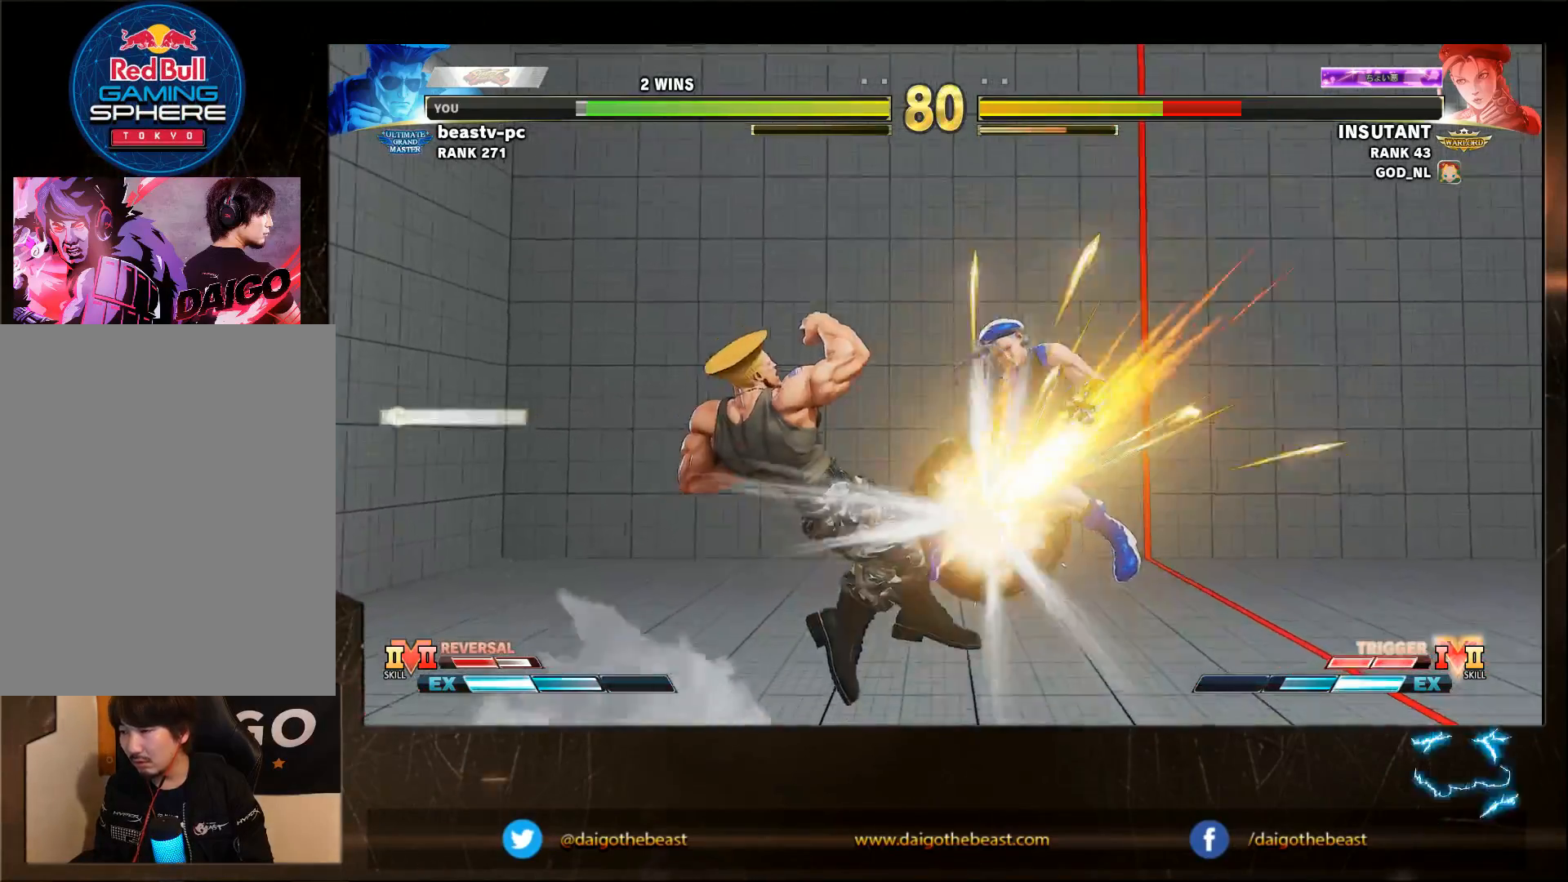
{"buttons": [], "left_stick": "down-left", "events": [[17, "left_stick", "down-left"]]}
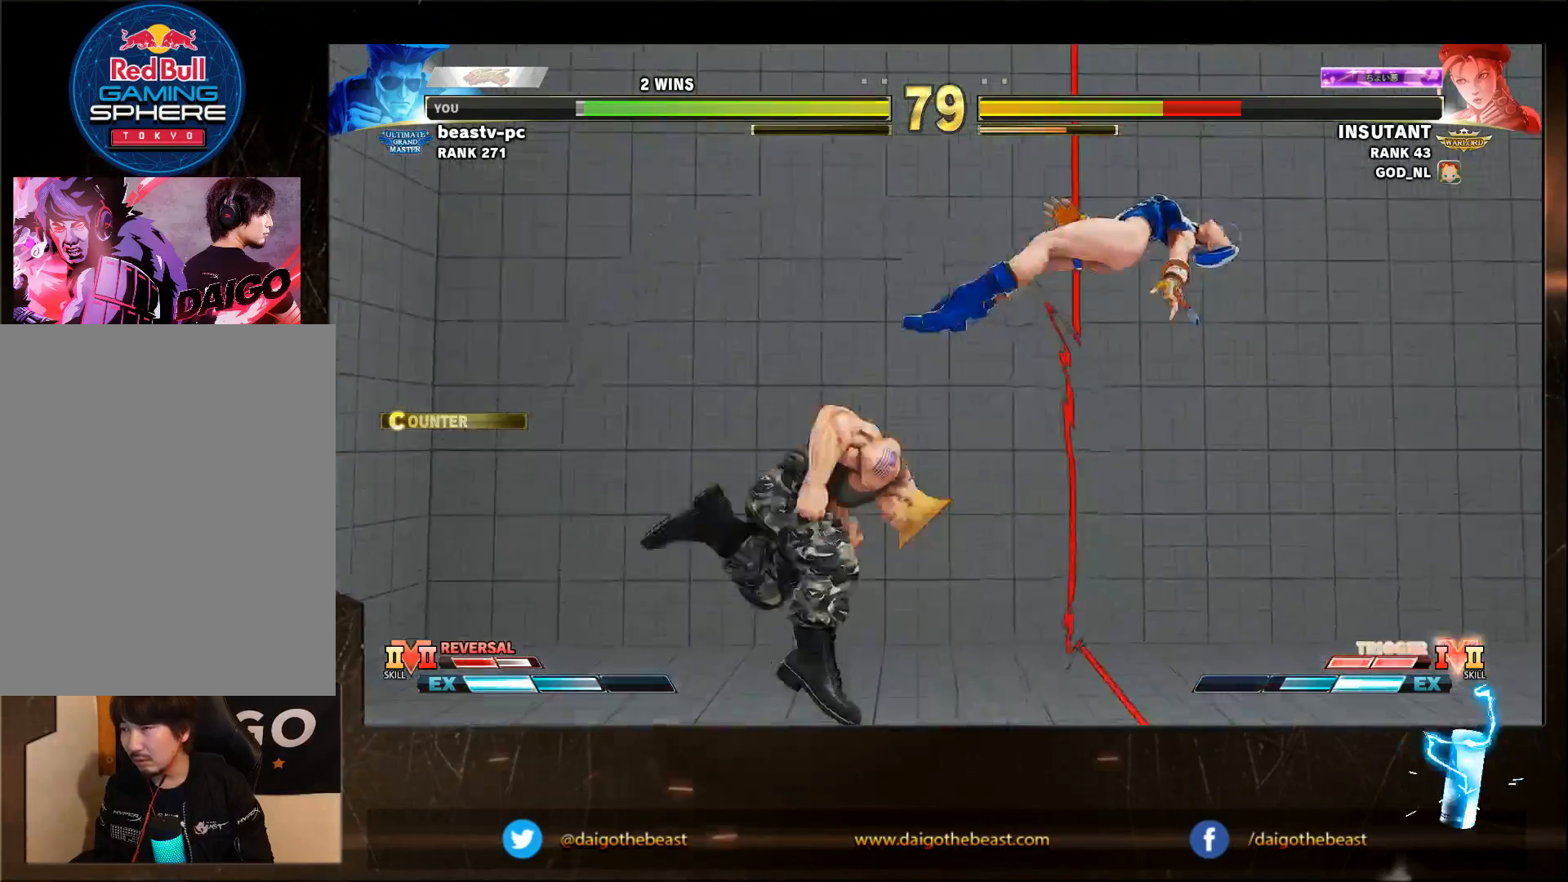
{"buttons": [], "left_stick": "right", "events": [[100, "left_stick", "center"], [500, "left_stick", "right"]]}
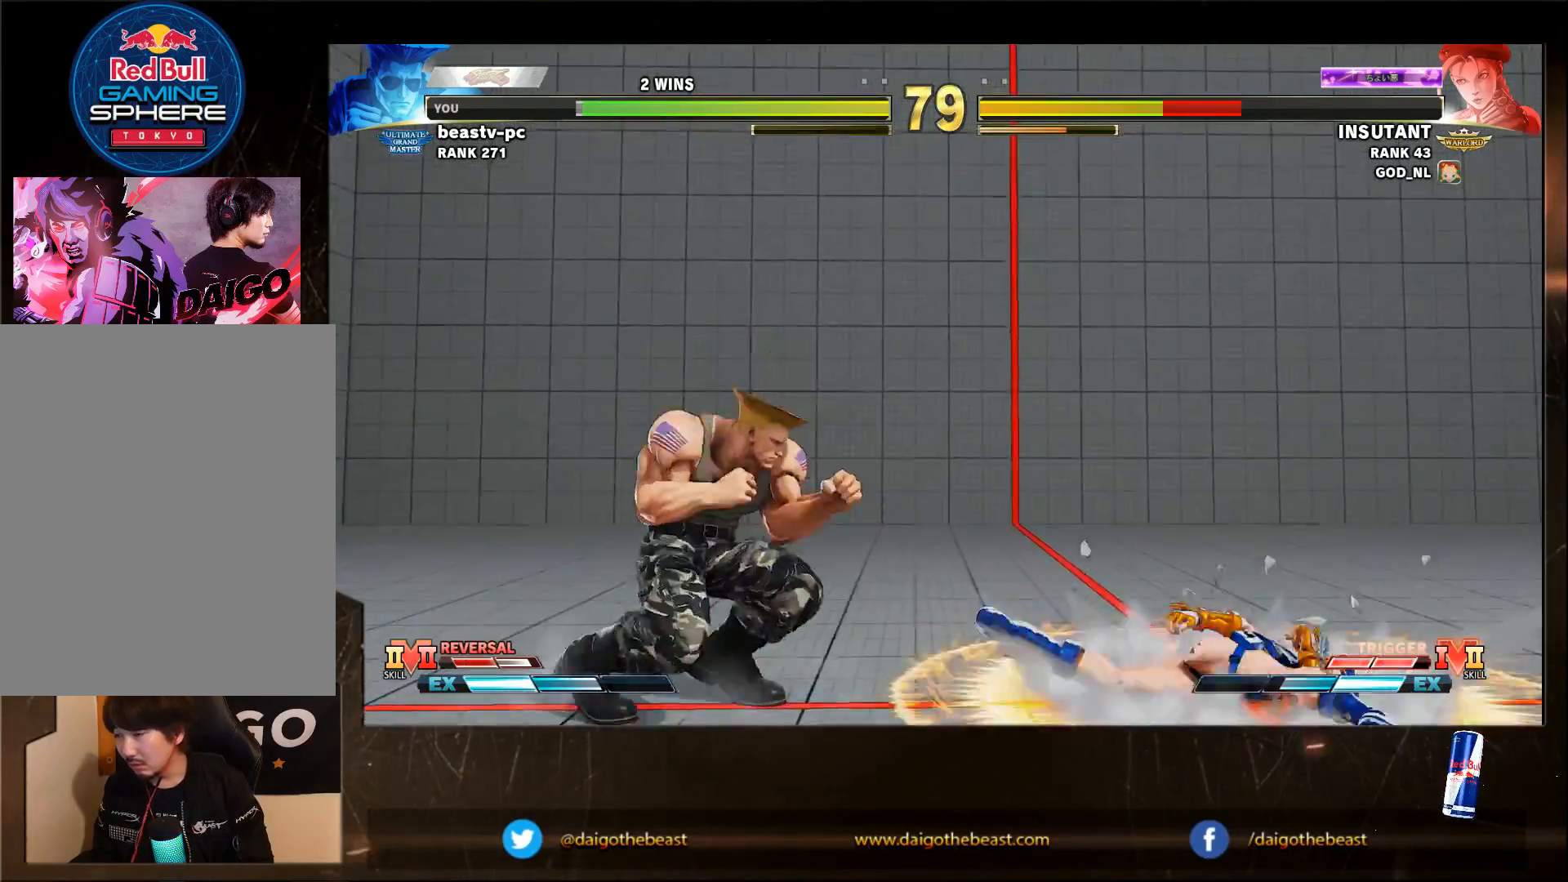
{"buttons": [], "left_stick": "right", "events": []}
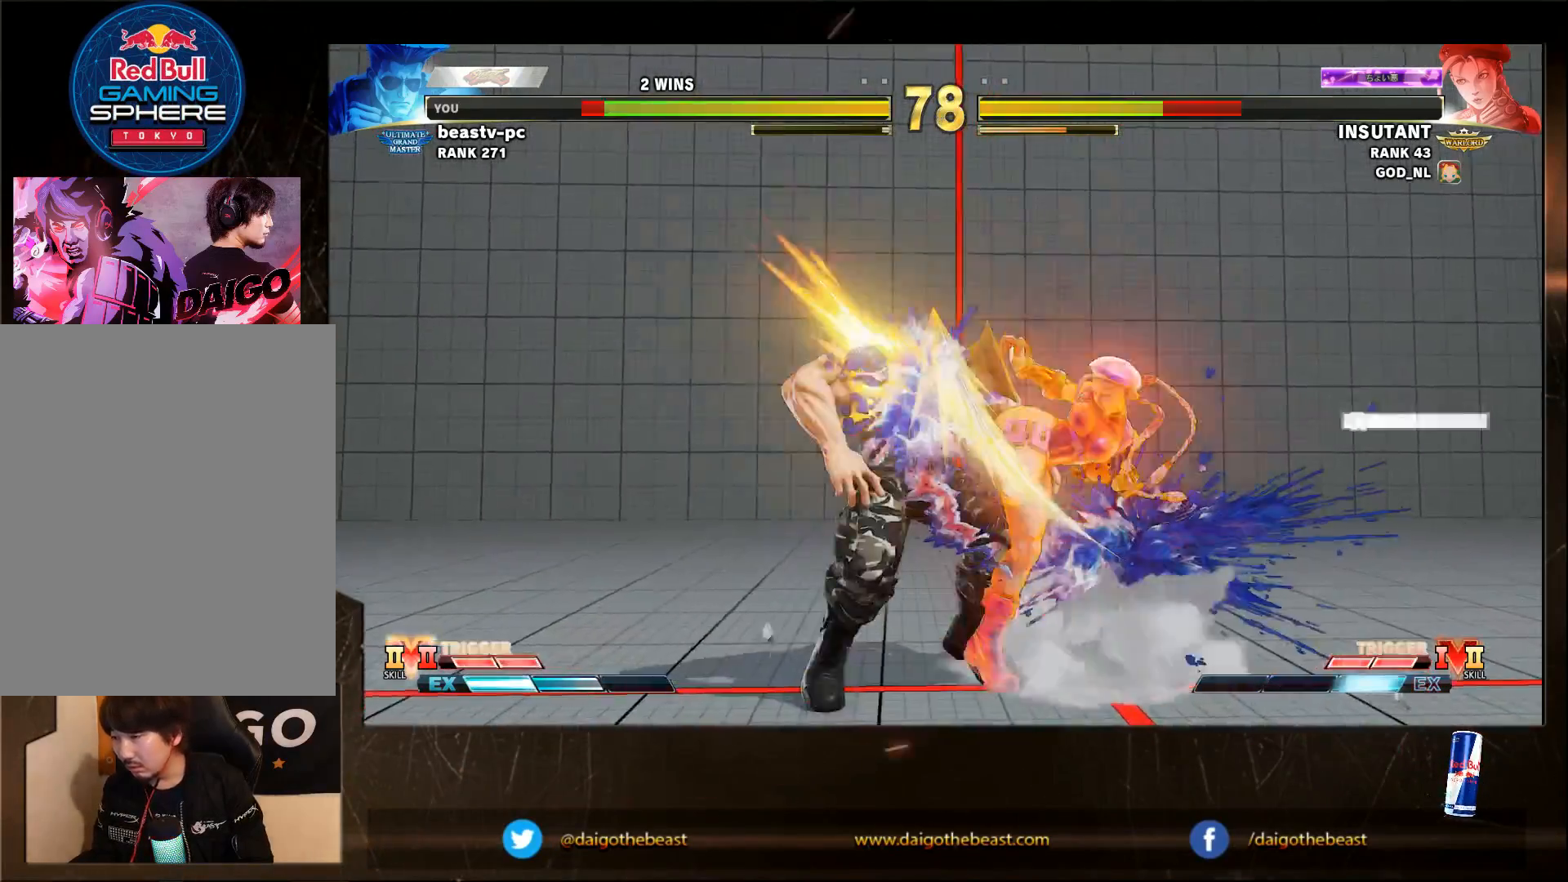
{"buttons": [], "left_stick": "down-left", "events": [[283, "left_stick", "down-left"]]}
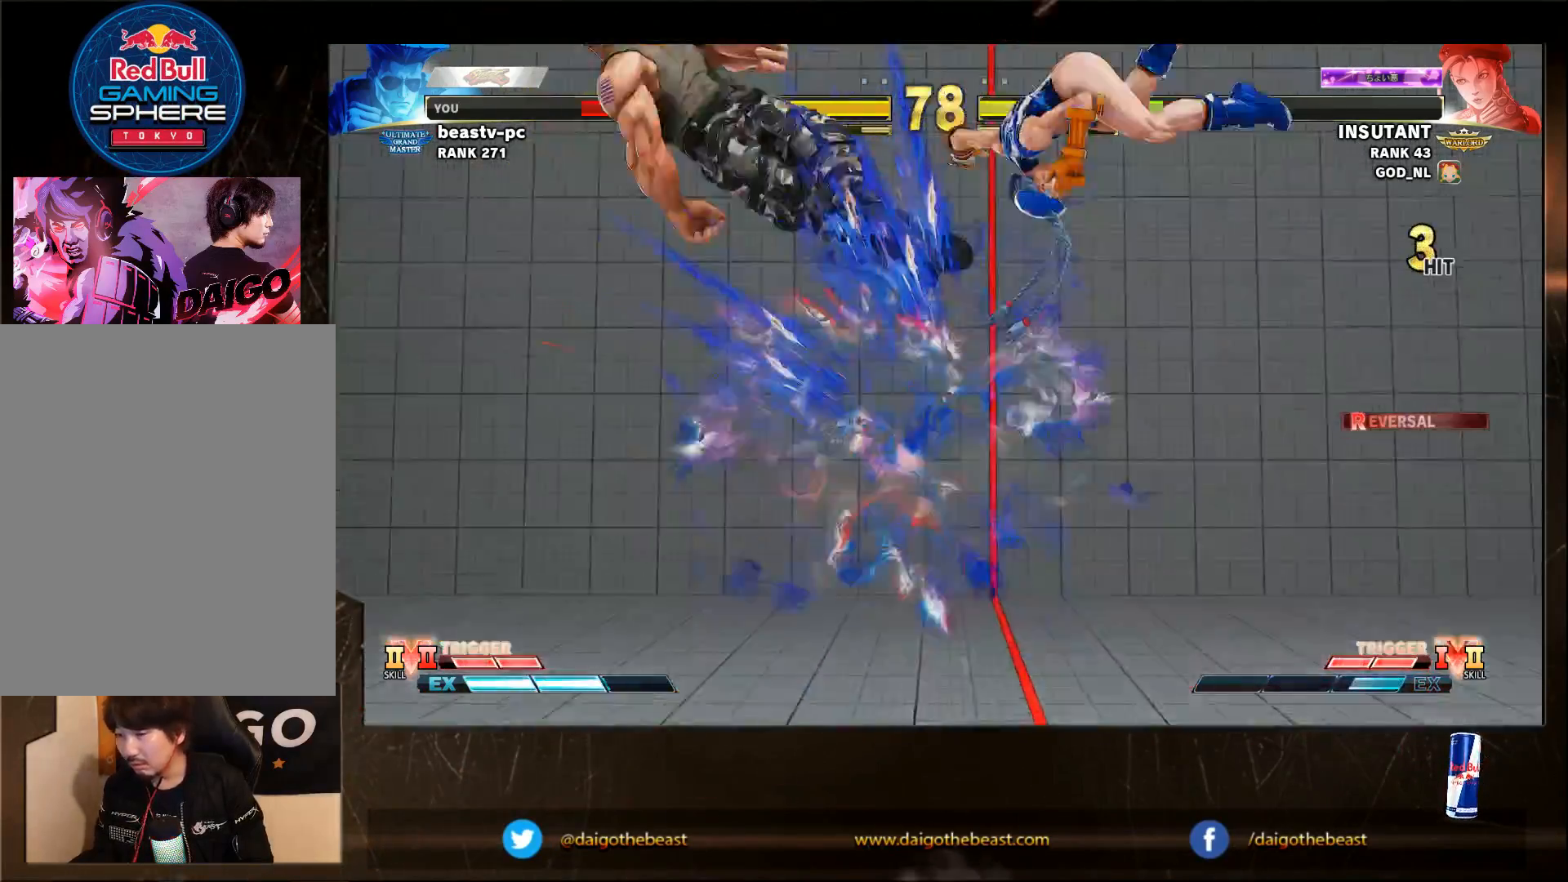
{"buttons": [], "left_stick": "down-left", "events": [[100, "left_stick", "left"], [483, "left_stick", "down-left"]]}
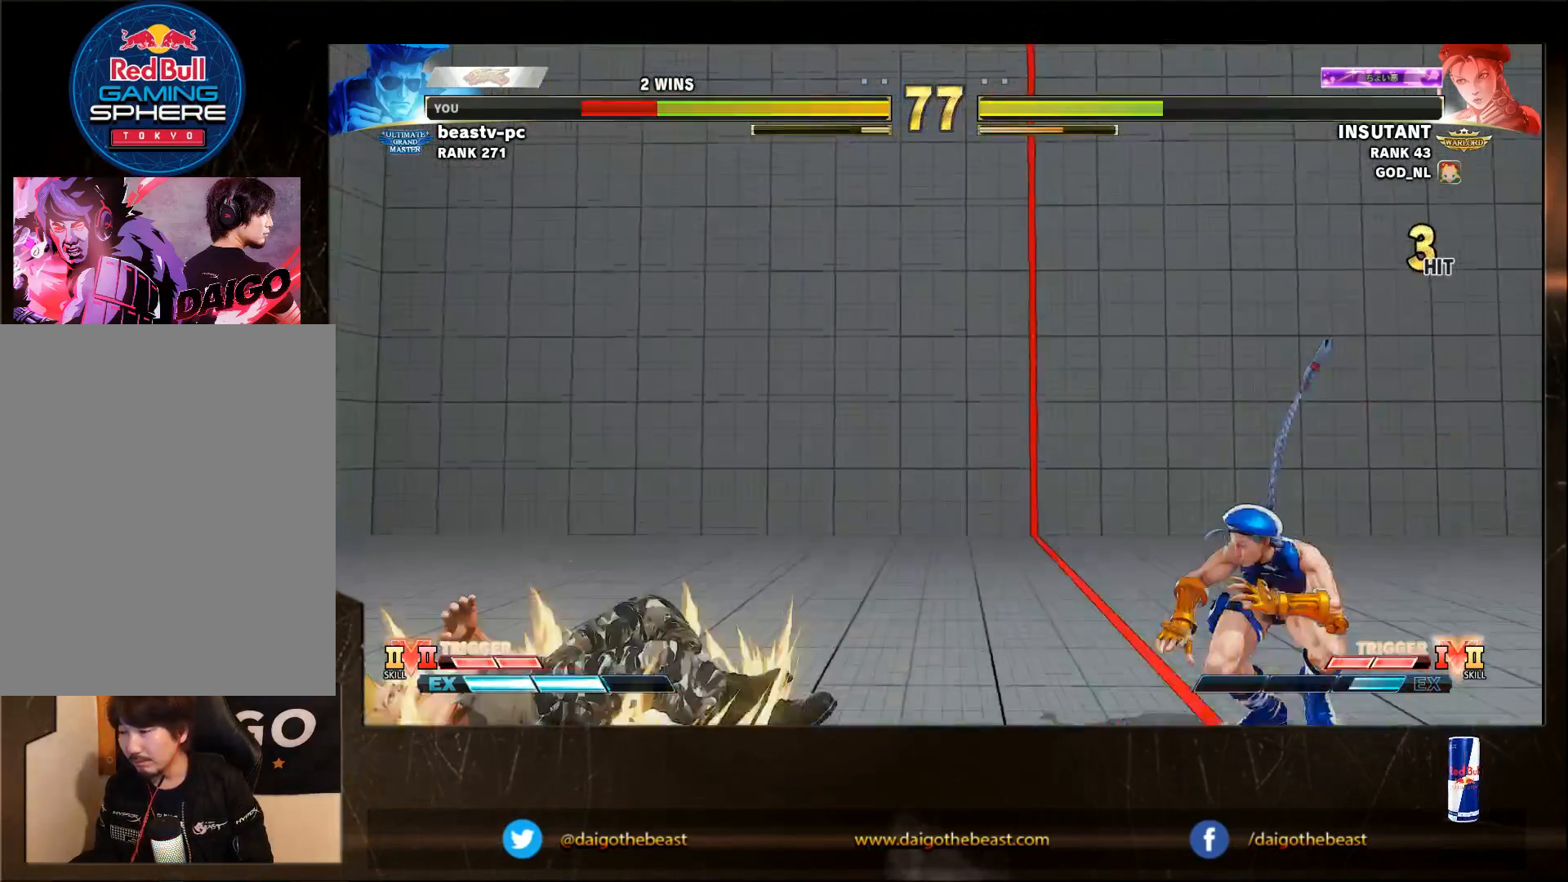
{"buttons": [], "left_stick": "down-left", "events": []}
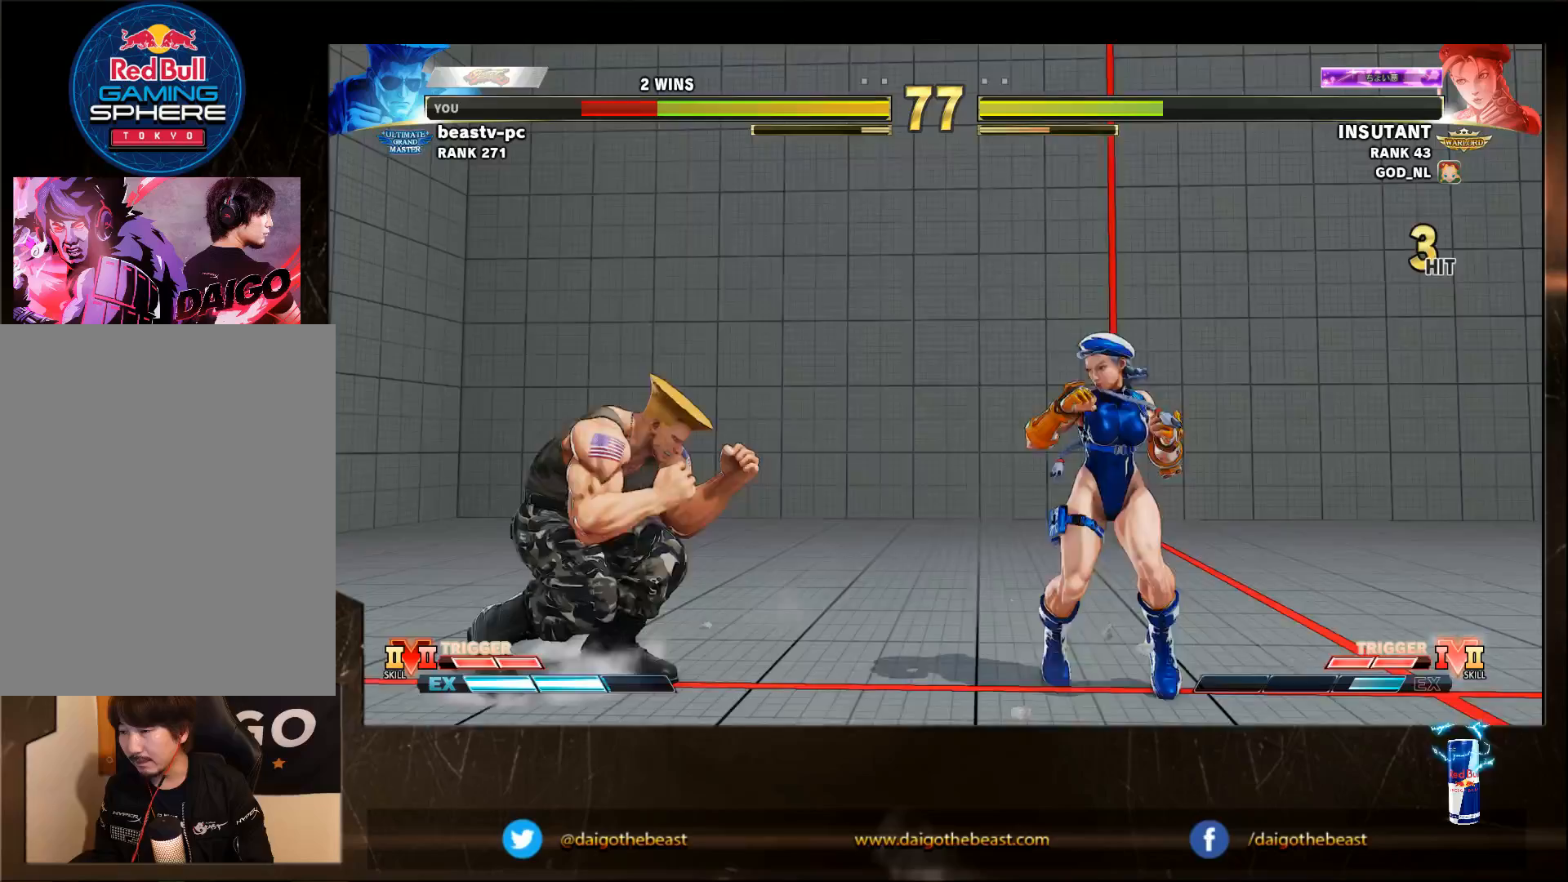
{"buttons": [], "left_stick": "down-left", "events": [[50, "R1", "down"], [50, "TRIANGLE", "down"], [83, "R1", "up"], [83, "TRIANGLE", "up"], [83, "left_stick", "center"], [150, "L2", "down"], [150, "R1", "down"], [150, "left_stick", "down-left"], [300, "L2", "up"], [300, "R1", "up"]]}